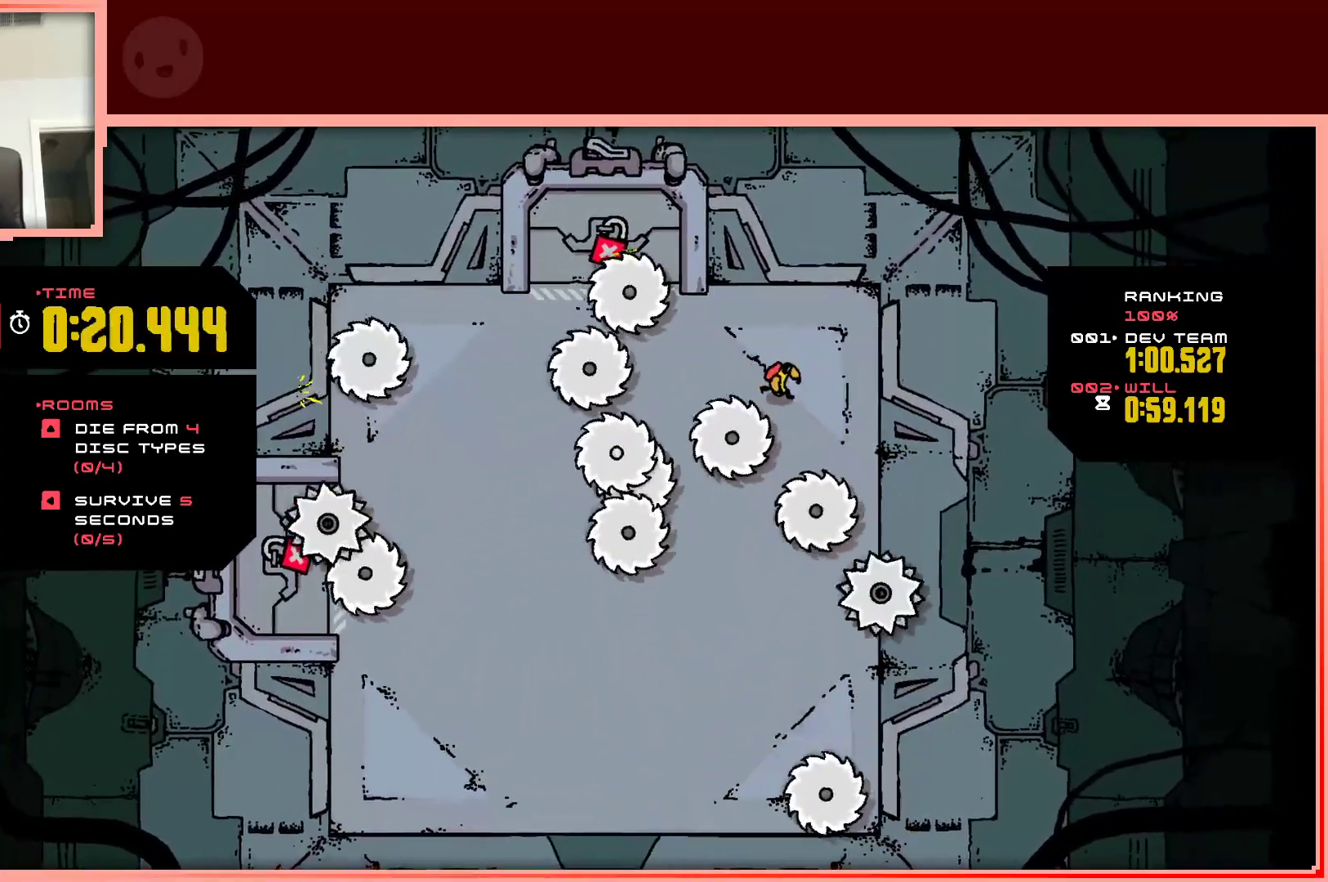
Gameplay with keyboard; each line is a JSON object with the keys held at the frame after it. "events" lists presses ("down") and releases ("up") of "down", "left", "right", "shift", "up" and "z" between this image and that frame as [ms after this image, input, new state], when the widget could be followed in between. No other keys are recorded. Mouse input is not recorded.
{"keys": ["down"], "events": [[100, "right", "up"], [150, "down", "down"], [283, "left", "down"], [433, "left", "up"]]}
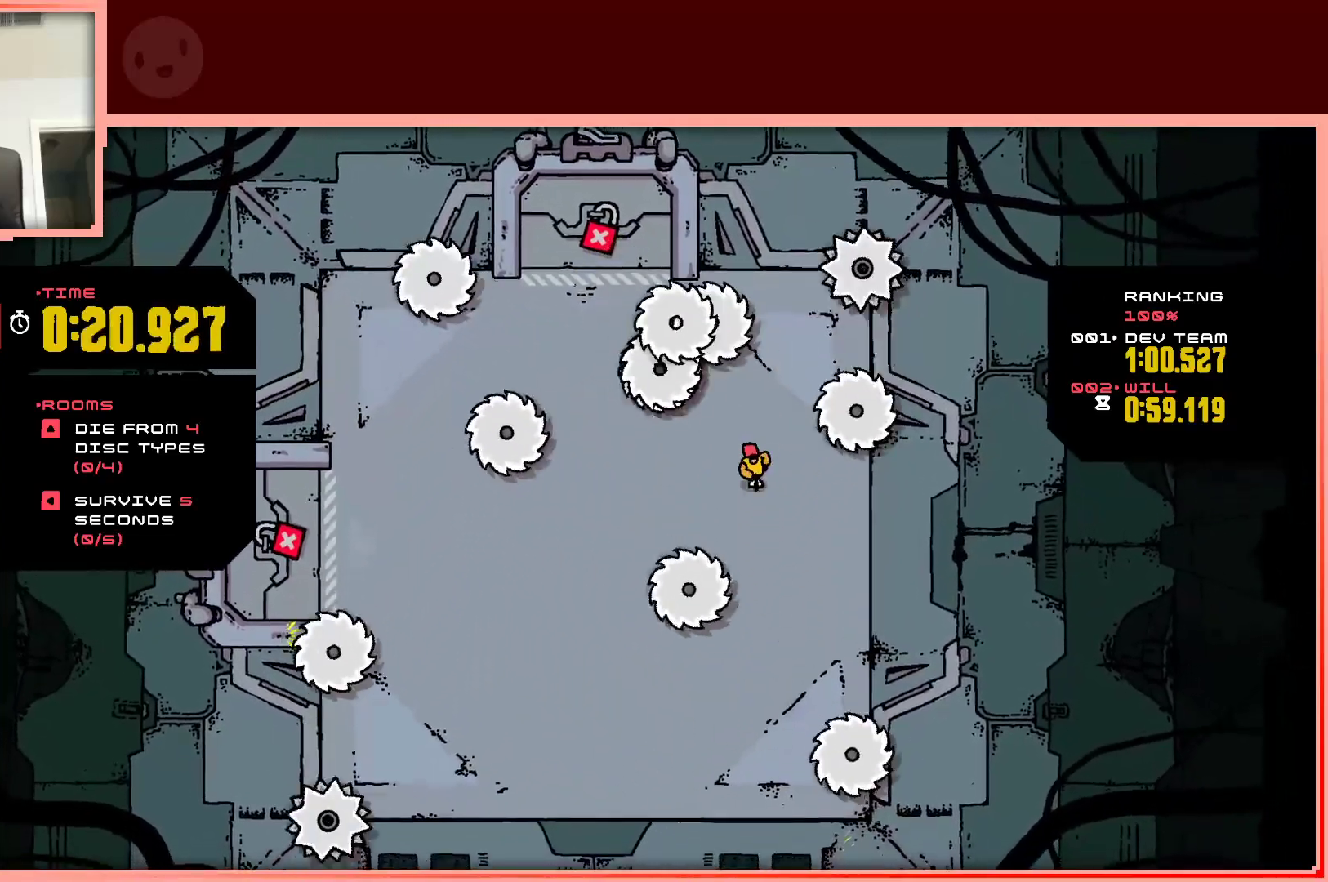
{"keys": ["down", "left"], "events": [[167, "left", "down"], [200, "down", "up"], [300, "down", "down"]]}
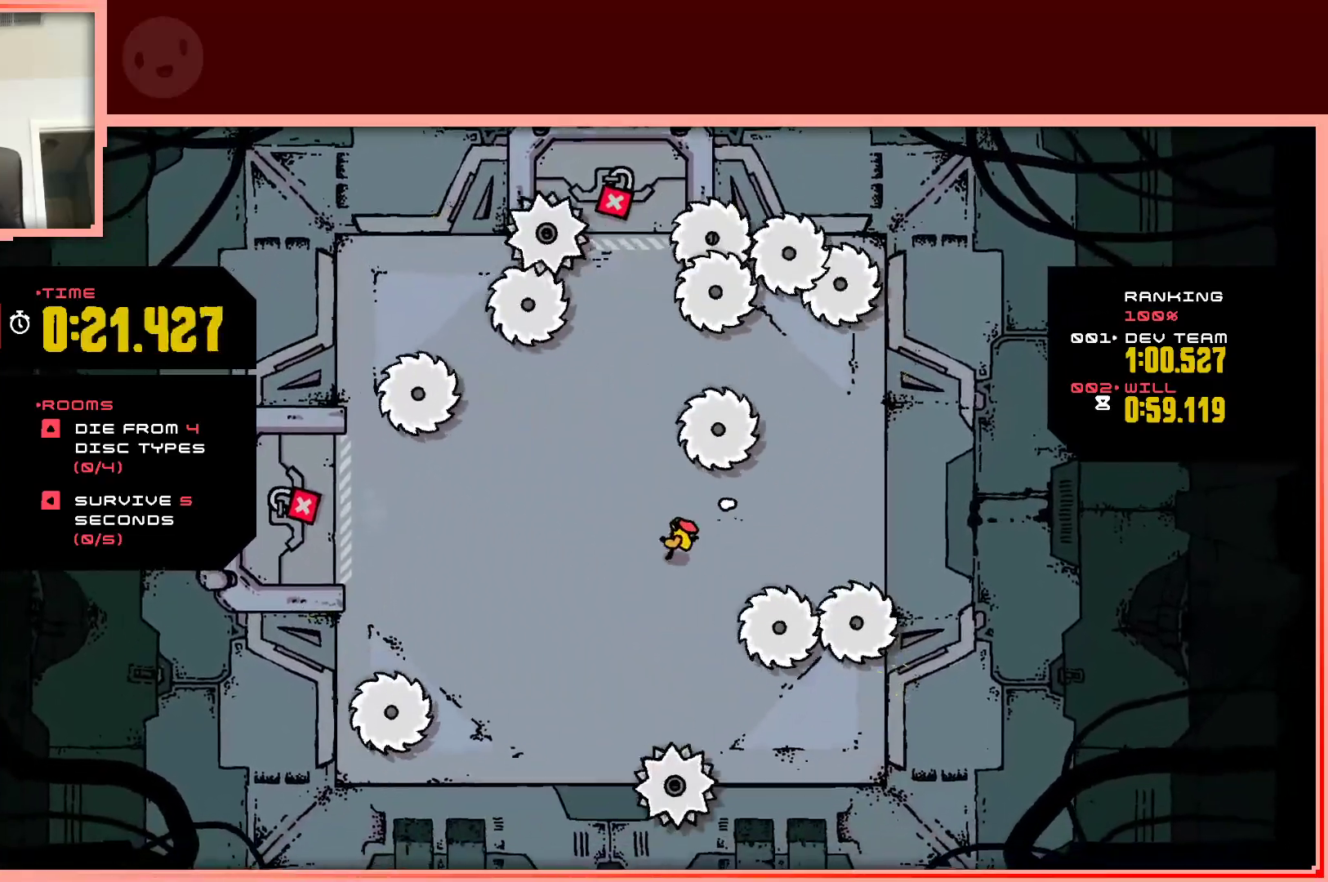
{"keys": ["left"], "events": [[267, "down", "up"], [367, "left", "up"], [450, "left", "down"]]}
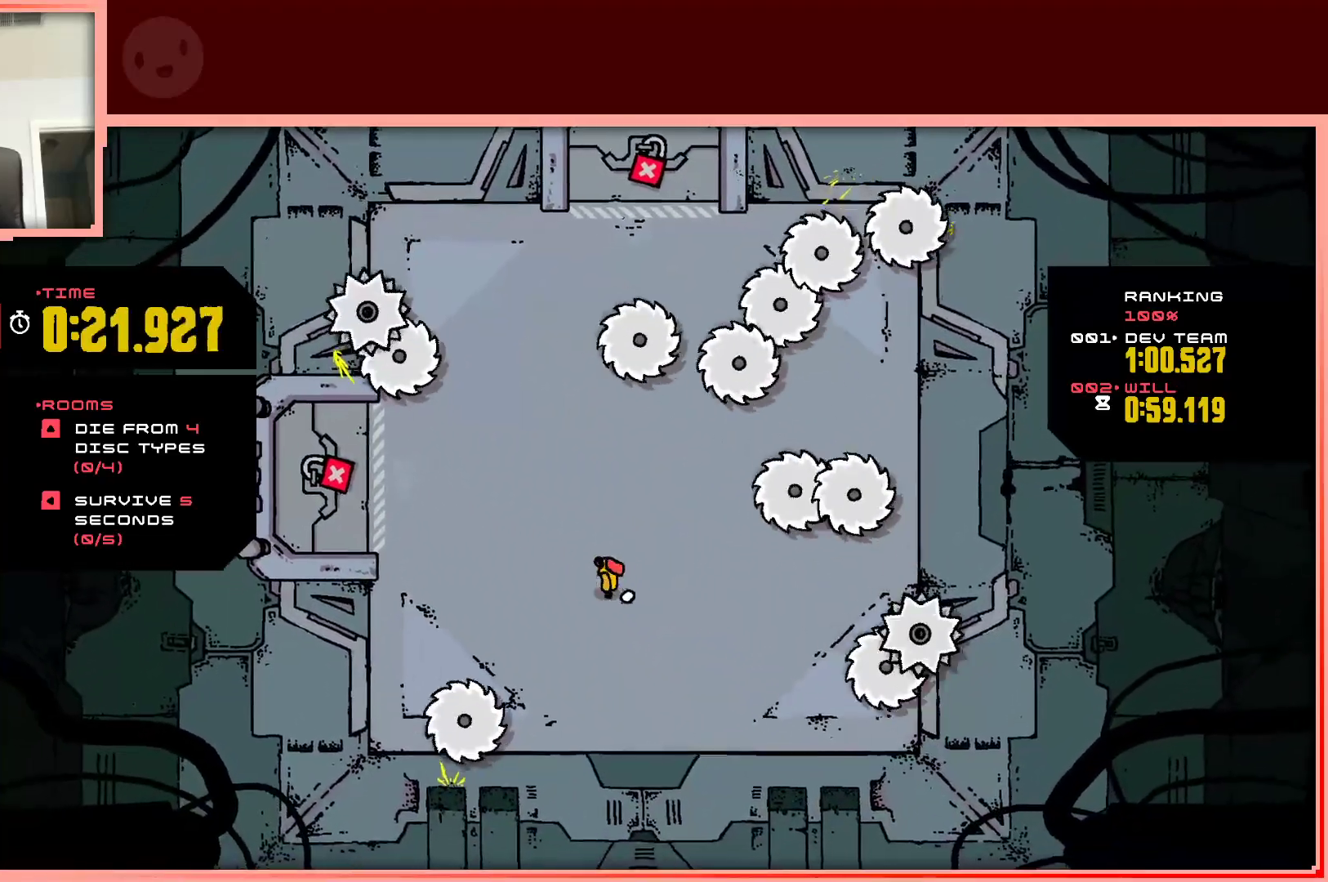
{"keys": ["up"], "events": [[233, "left", "up"], [383, "up", "down"]]}
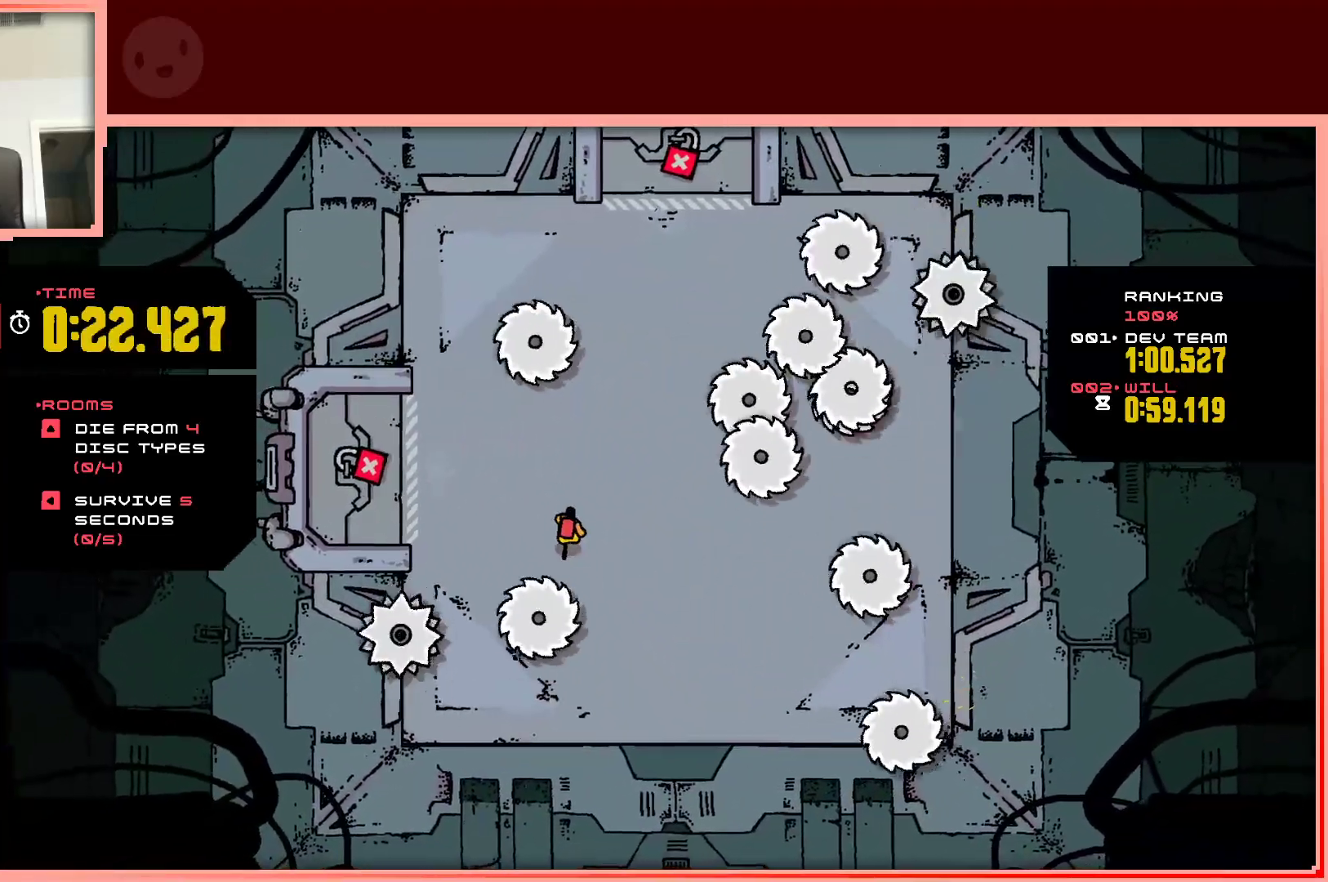
{"keys": ["down"], "events": [[167, "left", "down"], [167, "up", "up"], [450, "down", "down"], [483, "left", "up"]]}
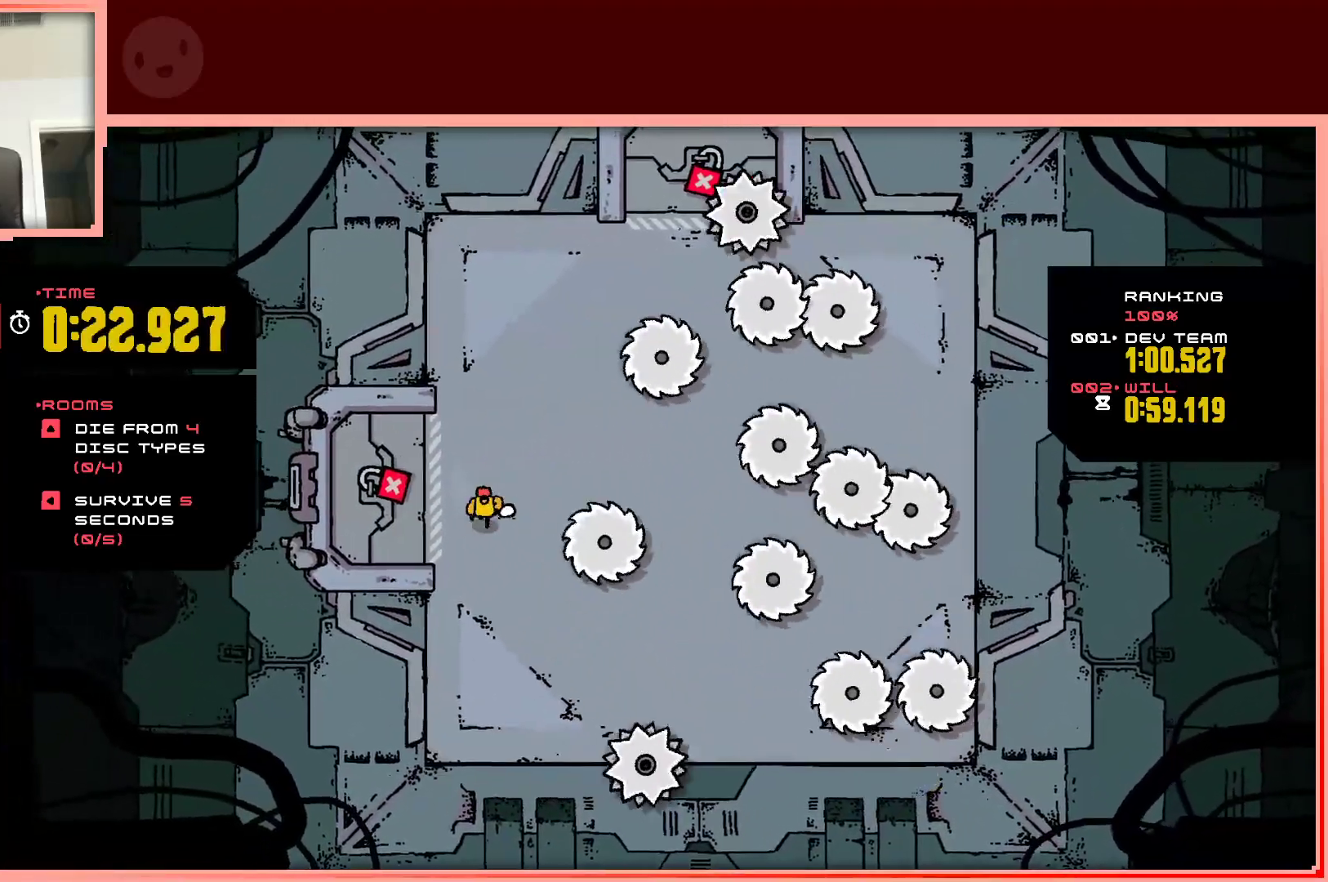
{"keys": [], "events": [[183, "right", "down"], [267, "down", "up"], [317, "right", "up"]]}
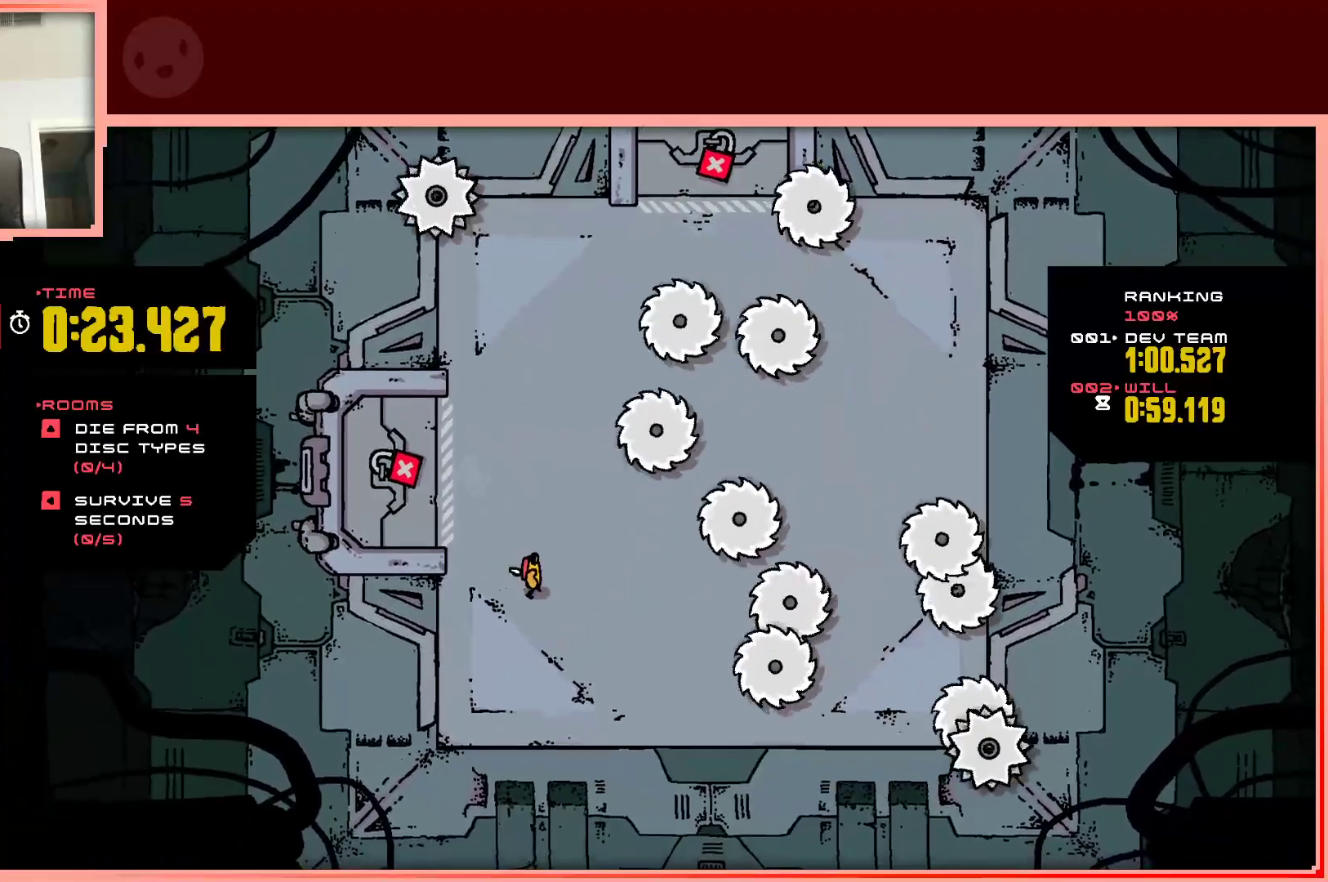
{"keys": [], "events": []}
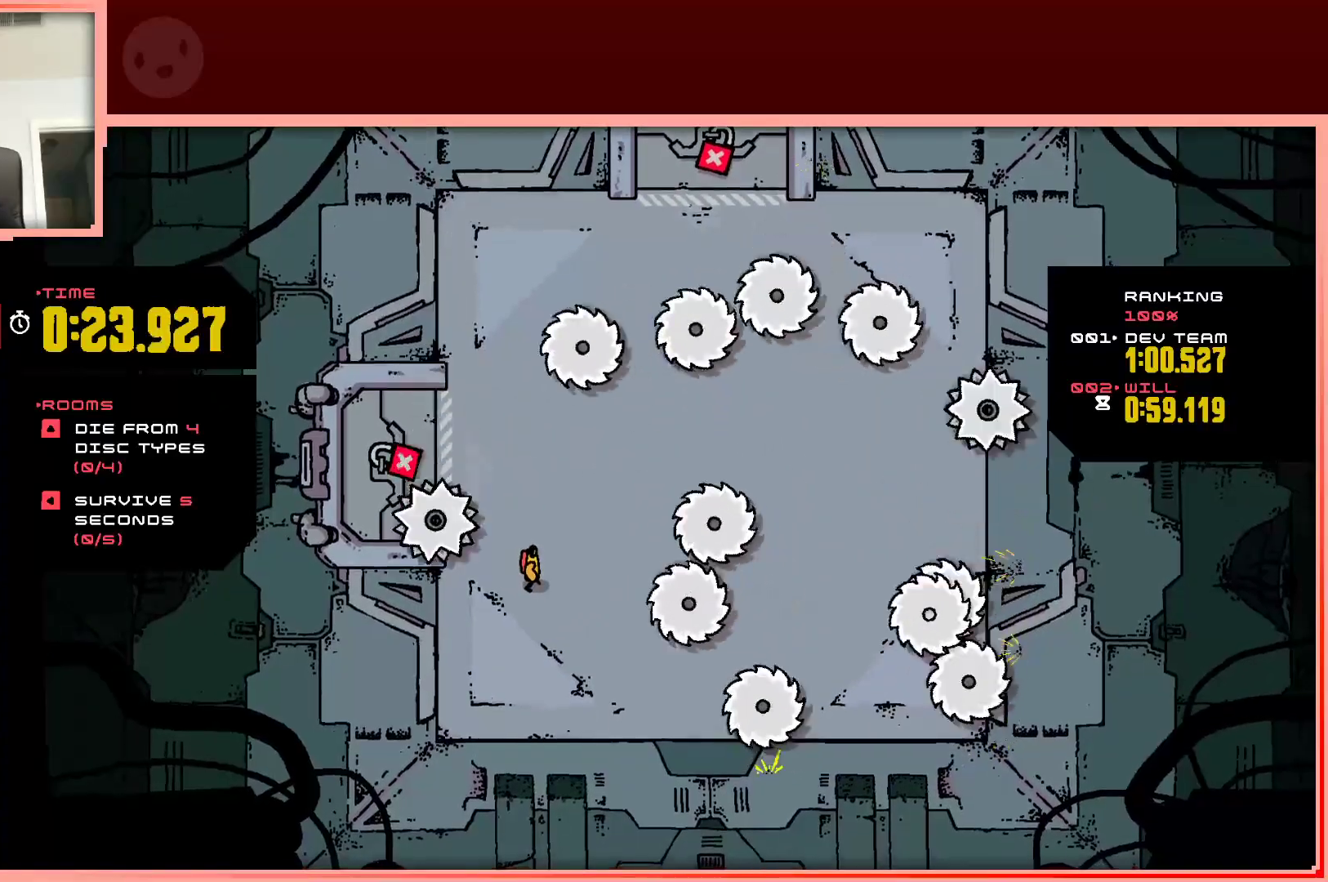
{"keys": [], "events": [[17, "right", "down"], [167, "right", "up"]]}
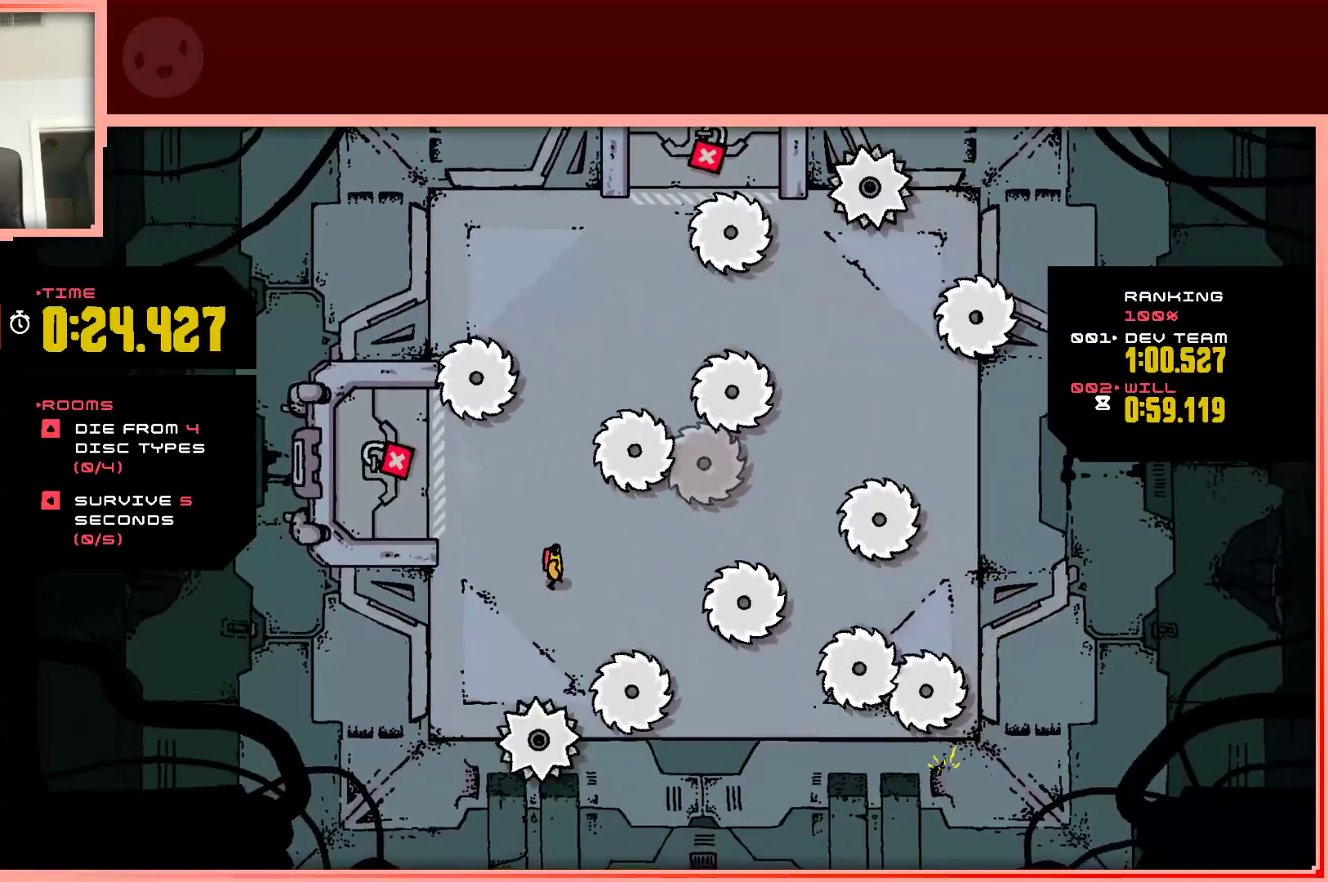
{"keys": [], "events": [[217, "left", "down"], [317, "left", "up"]]}
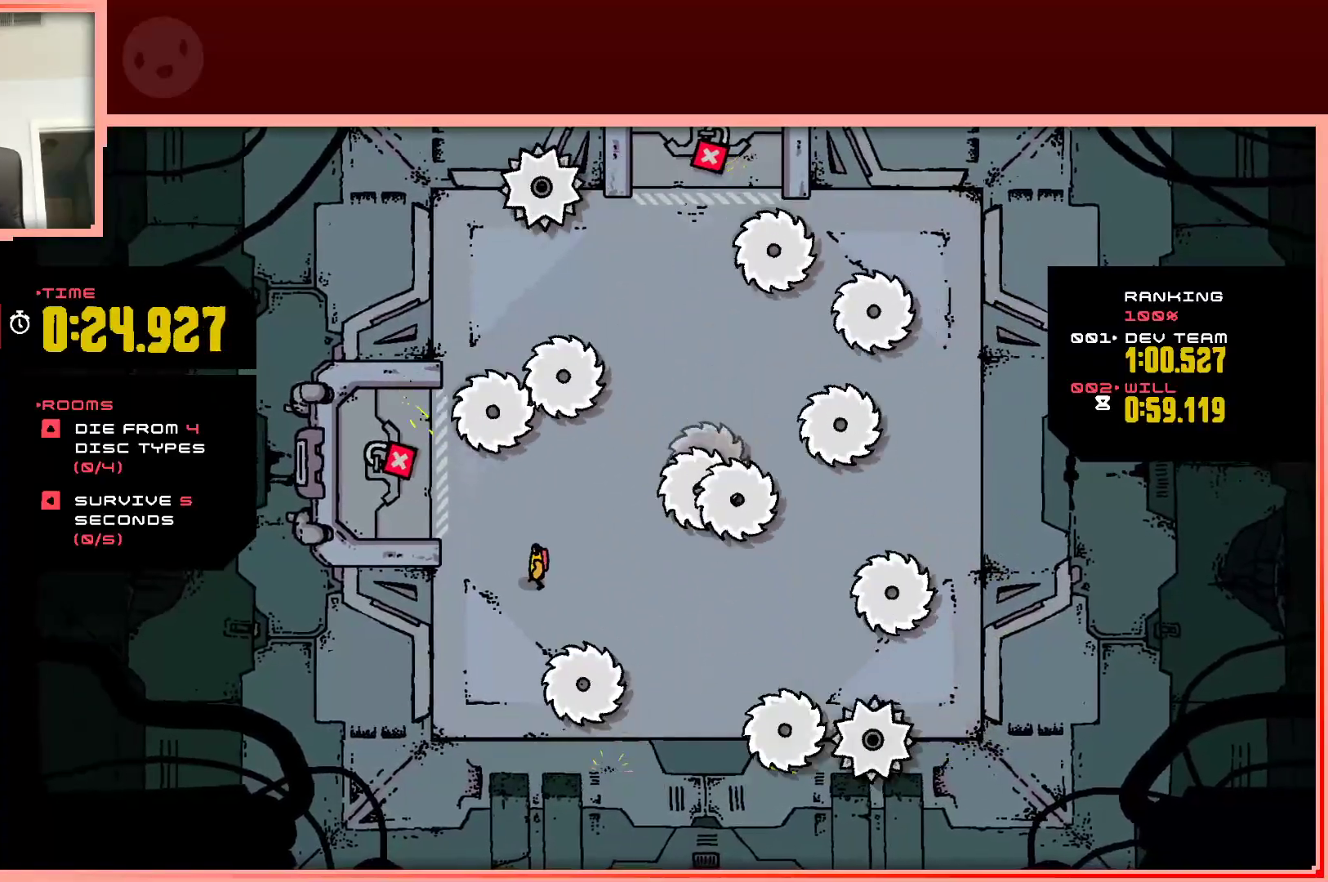
{"keys": ["up"], "events": [[150, "up", "down"], [200, "left", "down"], [383, "left", "up"]]}
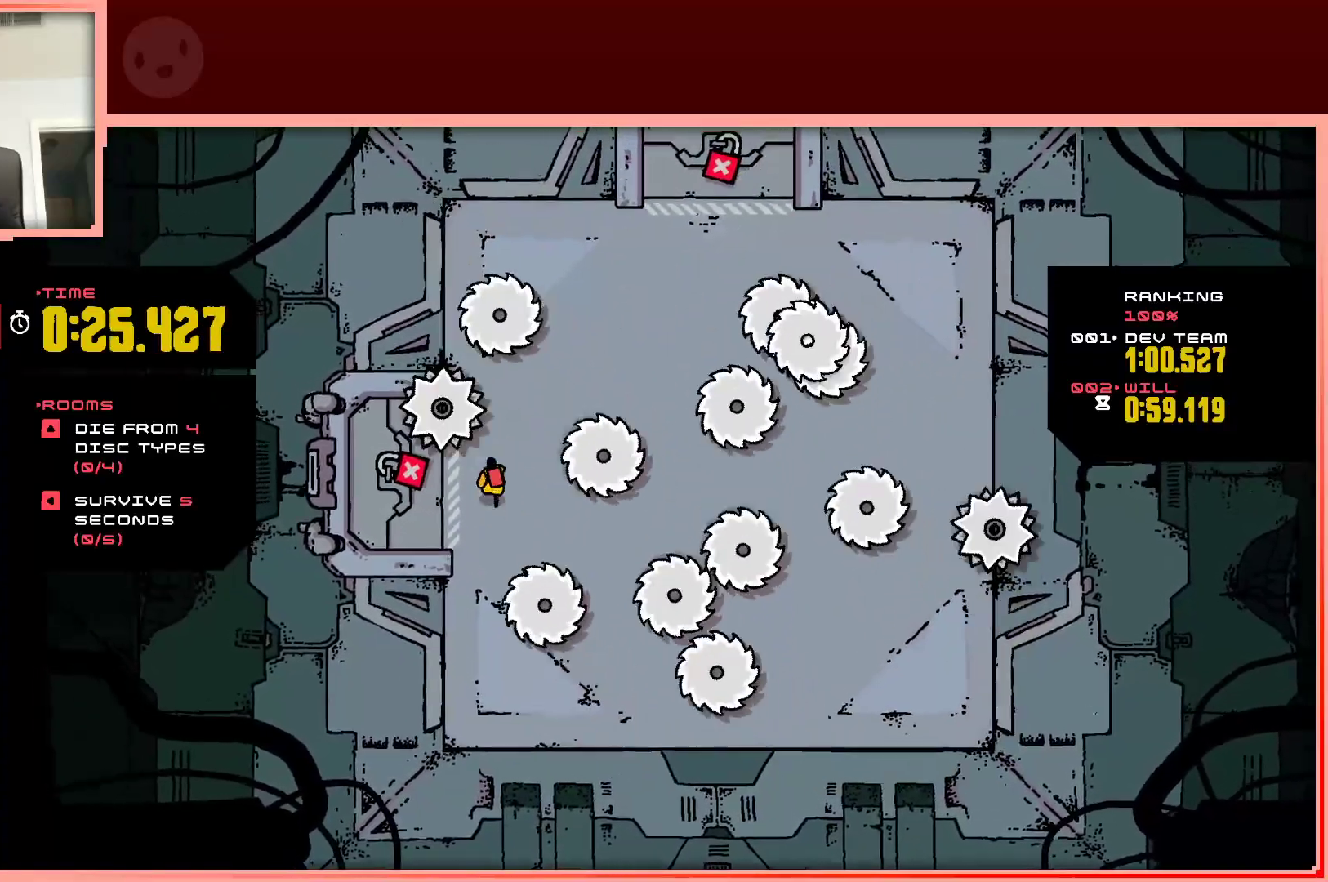
{"keys": ["up"], "events": [[17, "right", "down"], [200, "right", "up"], [250, "up", "up"], [450, "up", "down"]]}
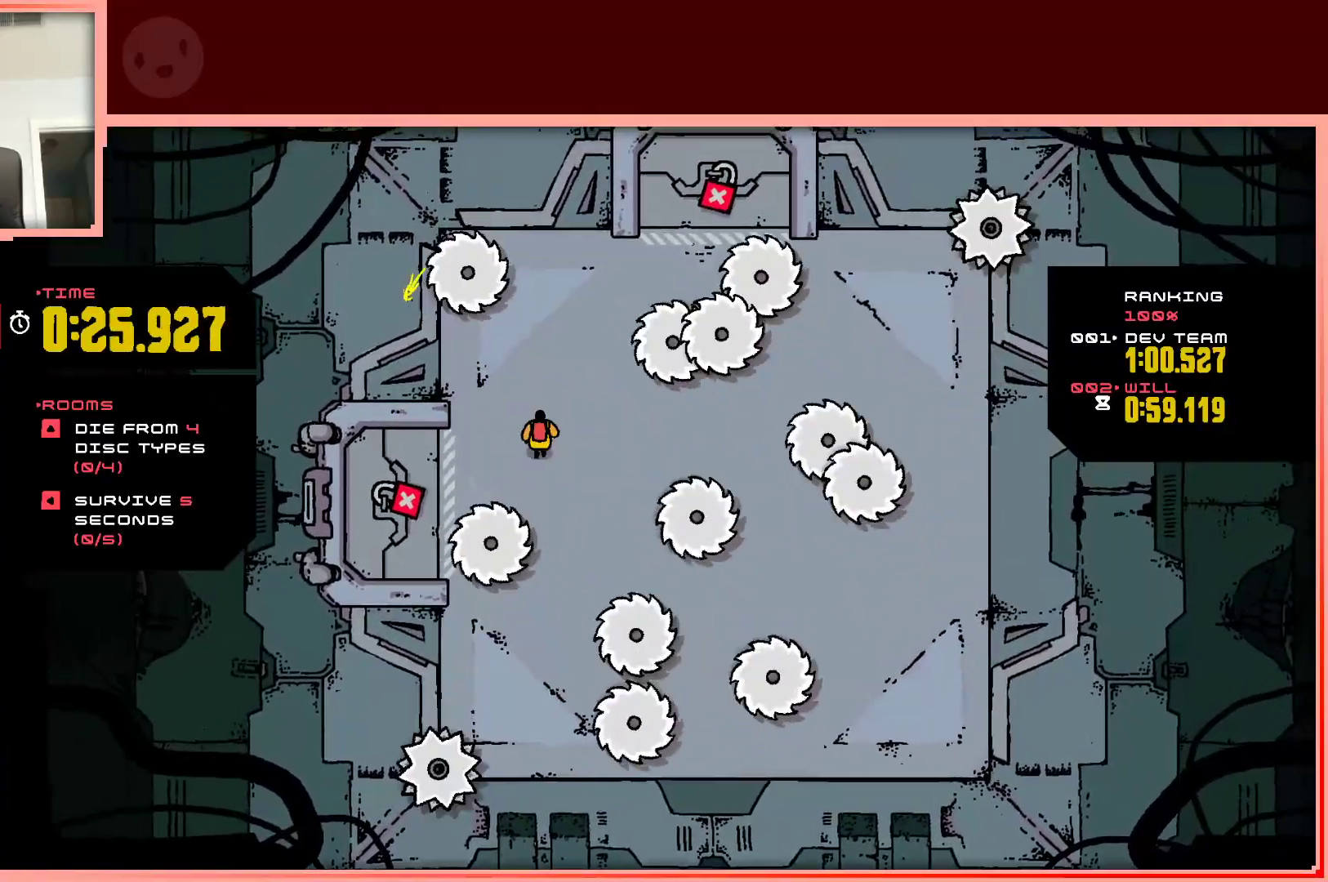
{"keys": [], "events": [[83, "up", "up"], [183, "right", "down"], [367, "down", "down"], [417, "right", "up"], [467, "down", "up"]]}
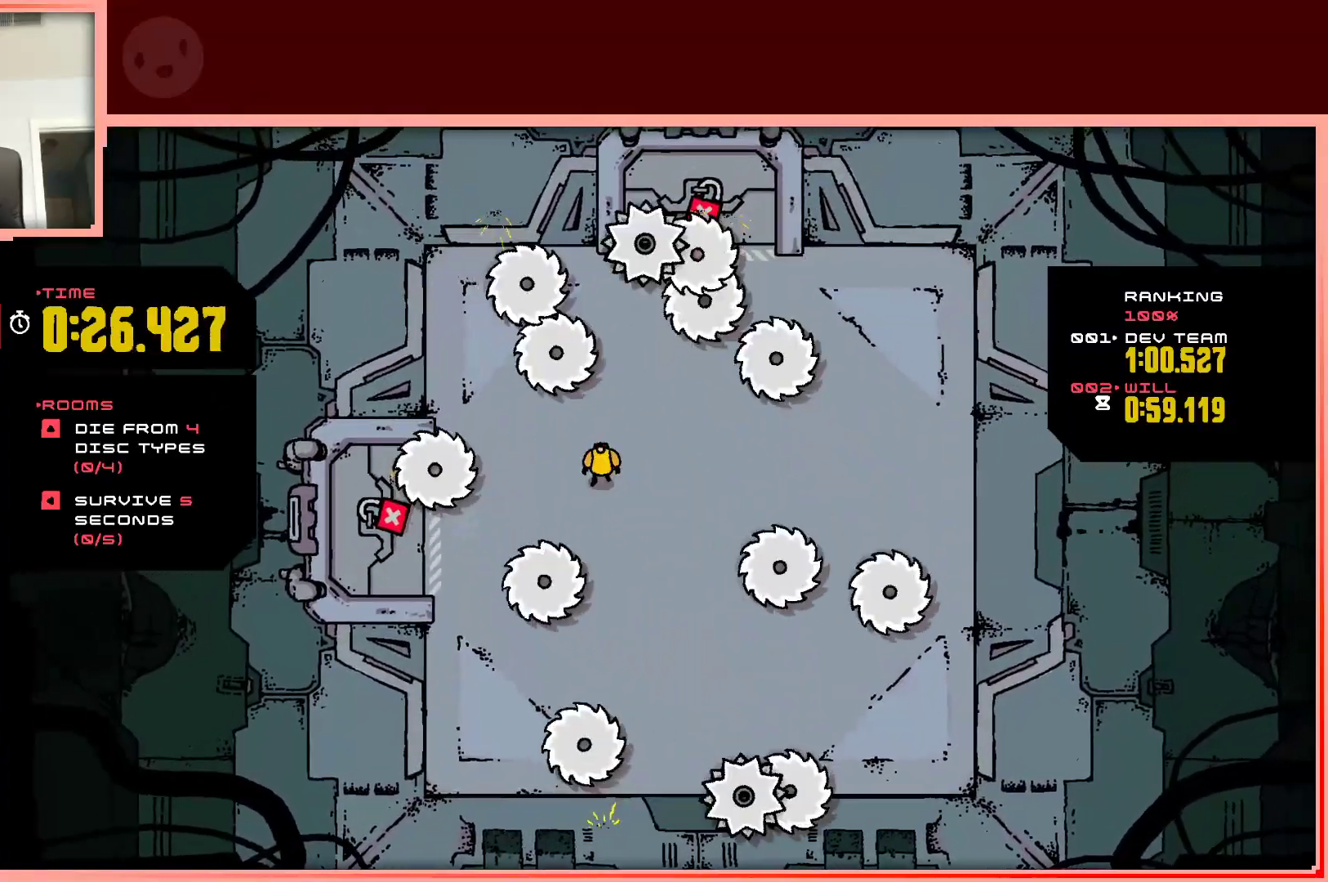
{"keys": ["down"], "events": [[100, "down", "down"], [183, "right", "down"], [433, "right", "up"]]}
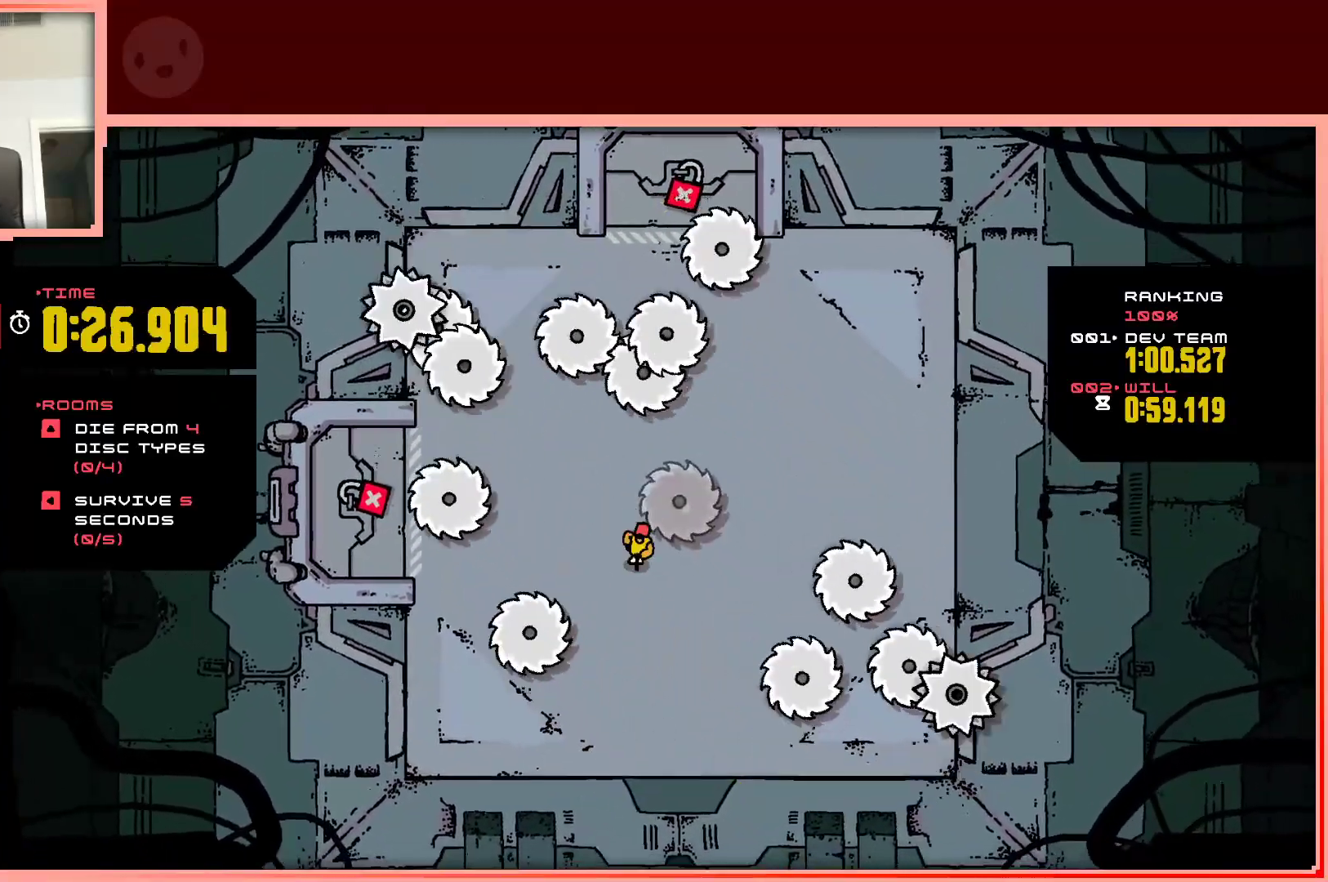
{"keys": ["right"], "events": [[250, "right", "down"], [400, "down", "up"]]}
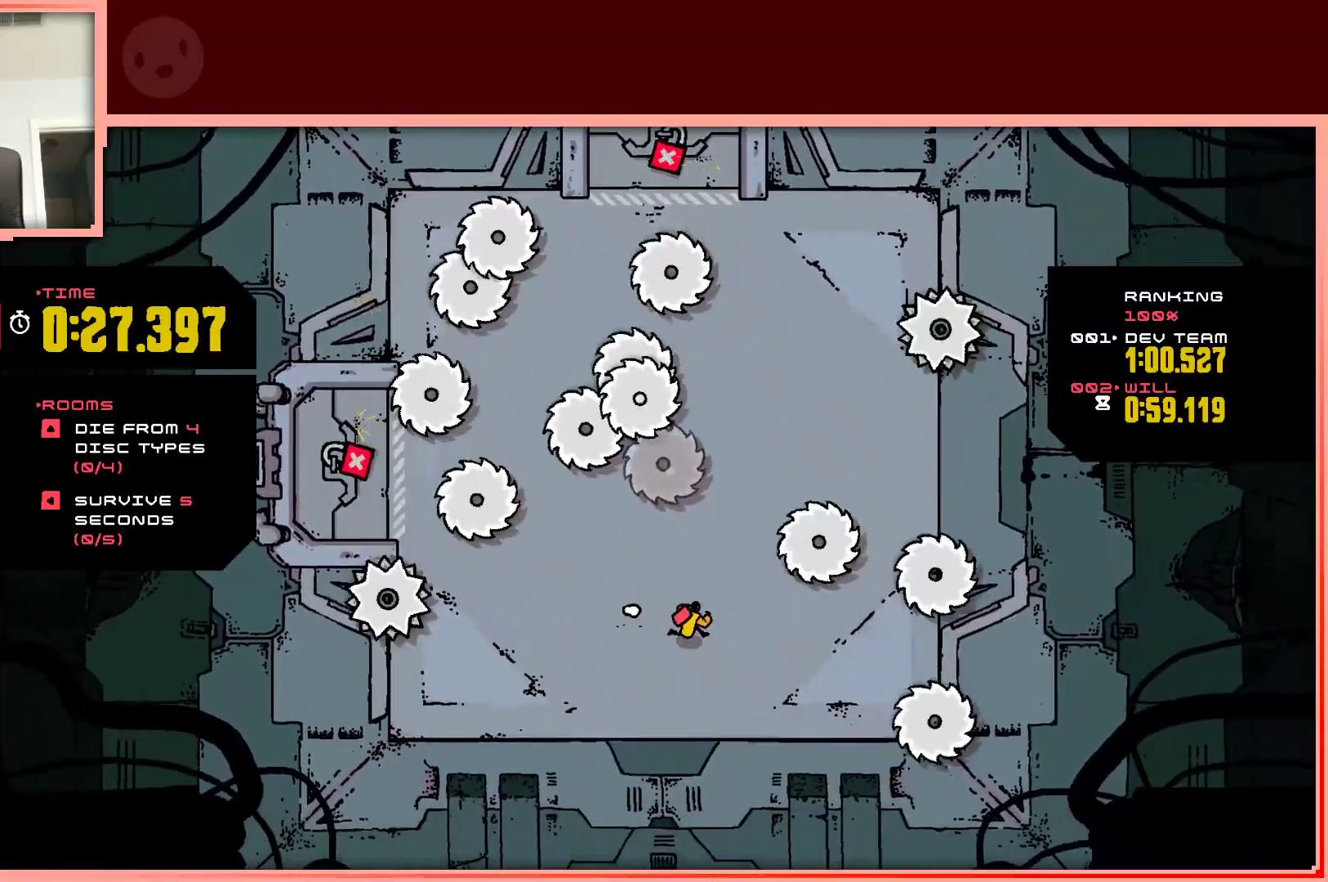
{"keys": ["left"], "events": [[133, "right", "up"], [450, "left", "down"]]}
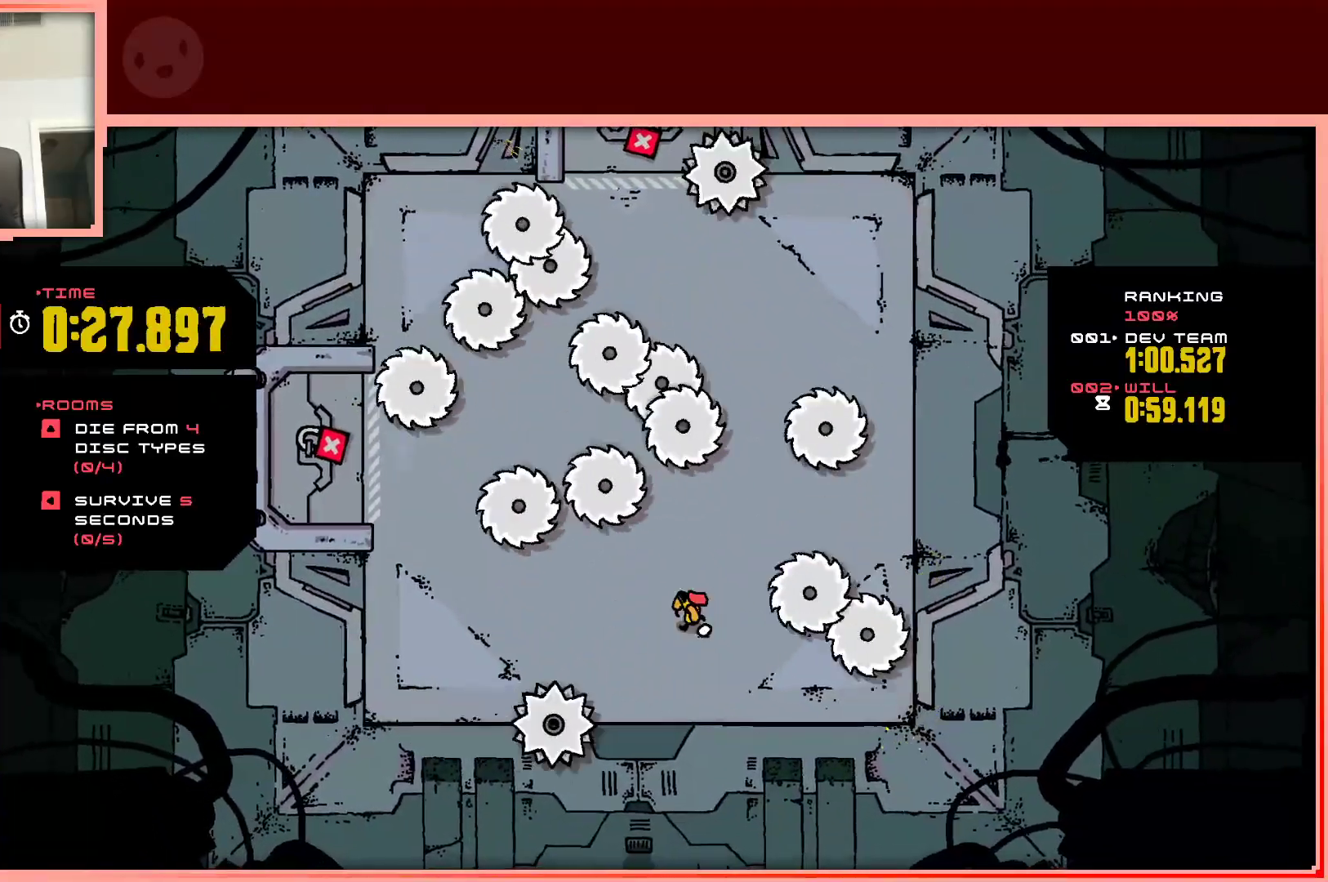
{"keys": ["down", "right"], "events": [[233, "down", "down"], [333, "left", "up"], [383, "right", "down"]]}
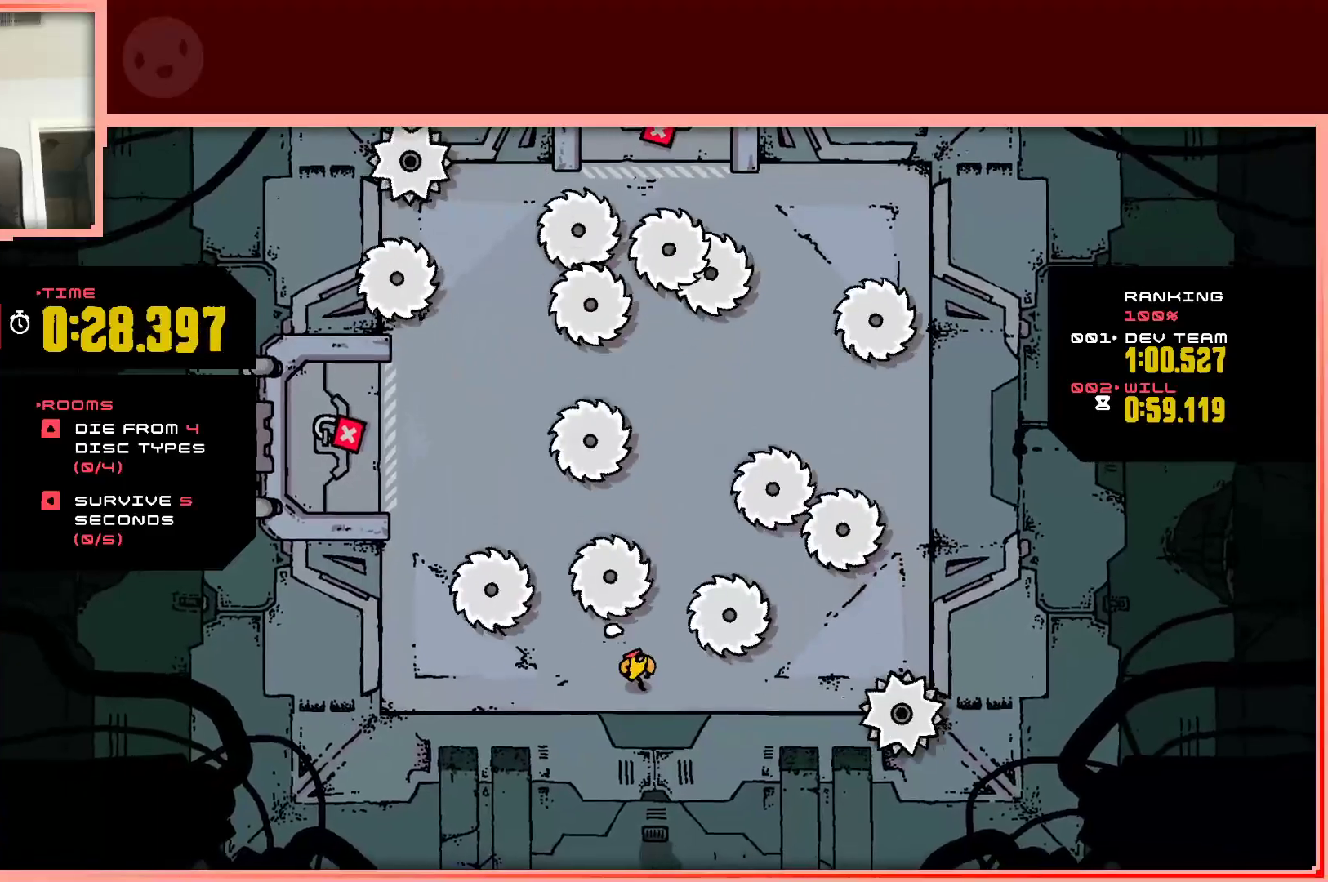
{"keys": ["up"], "events": [[167, "down", "up"], [400, "up", "down"], [483, "right", "up"]]}
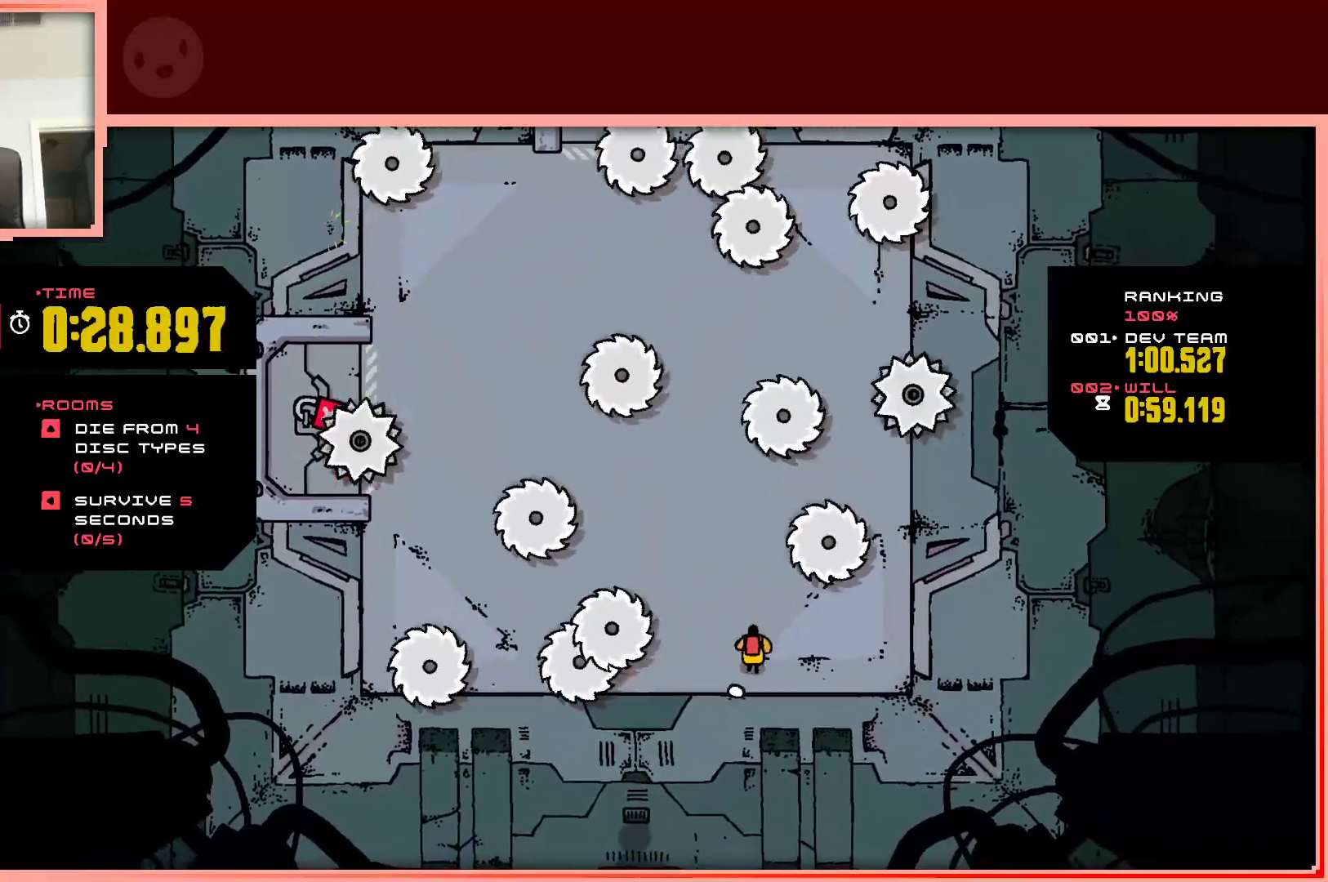
{"keys": ["right", "up"], "events": [[133, "left", "down"], [183, "up", "up"], [267, "left", "up"], [317, "up", "down"], [367, "right", "down"]]}
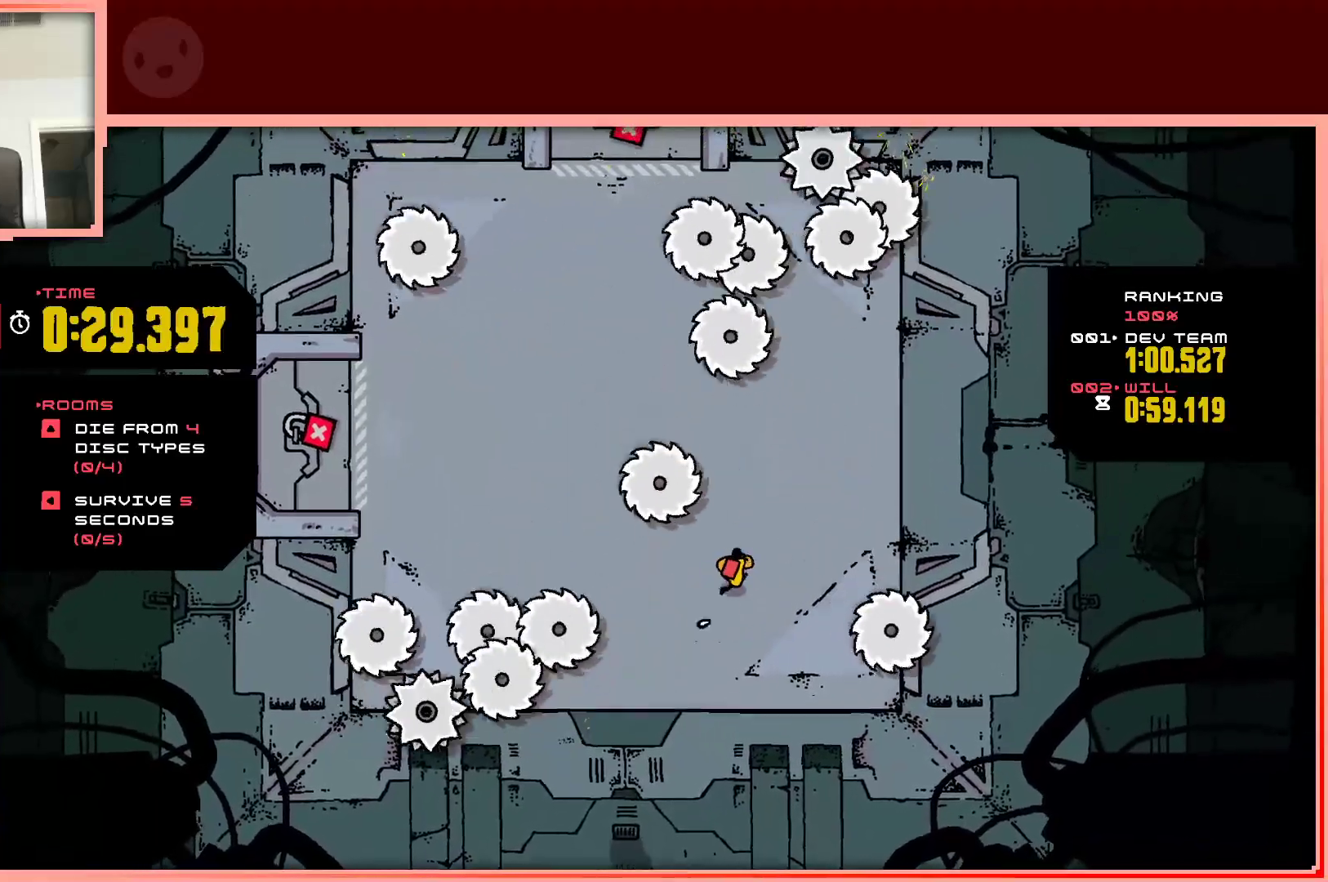
{"keys": ["left"], "events": [[233, "right", "up"], [433, "left", "down"], [433, "up", "up"]]}
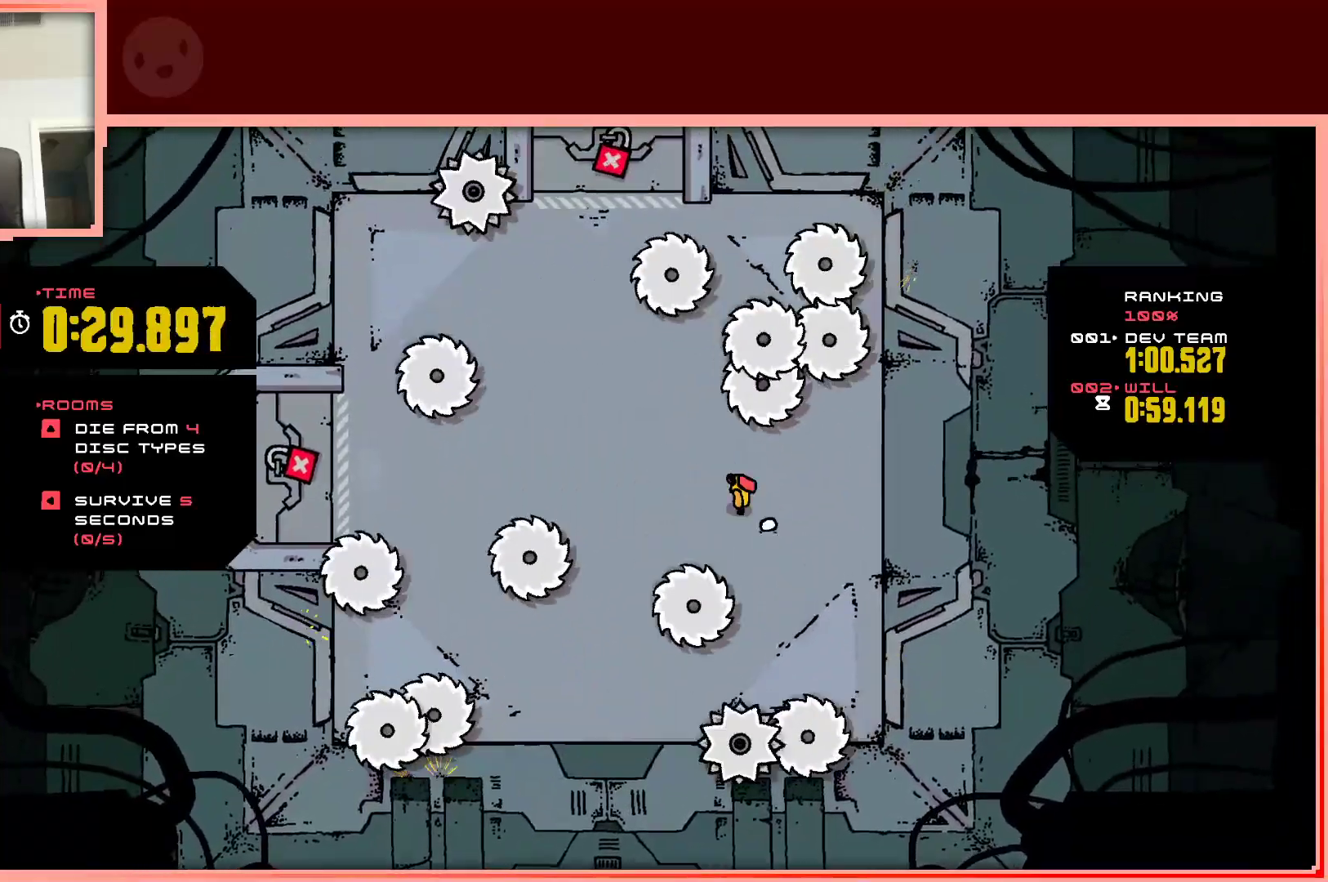
{"keys": ["up"], "events": [[217, "left", "up"], [433, "up", "down"]]}
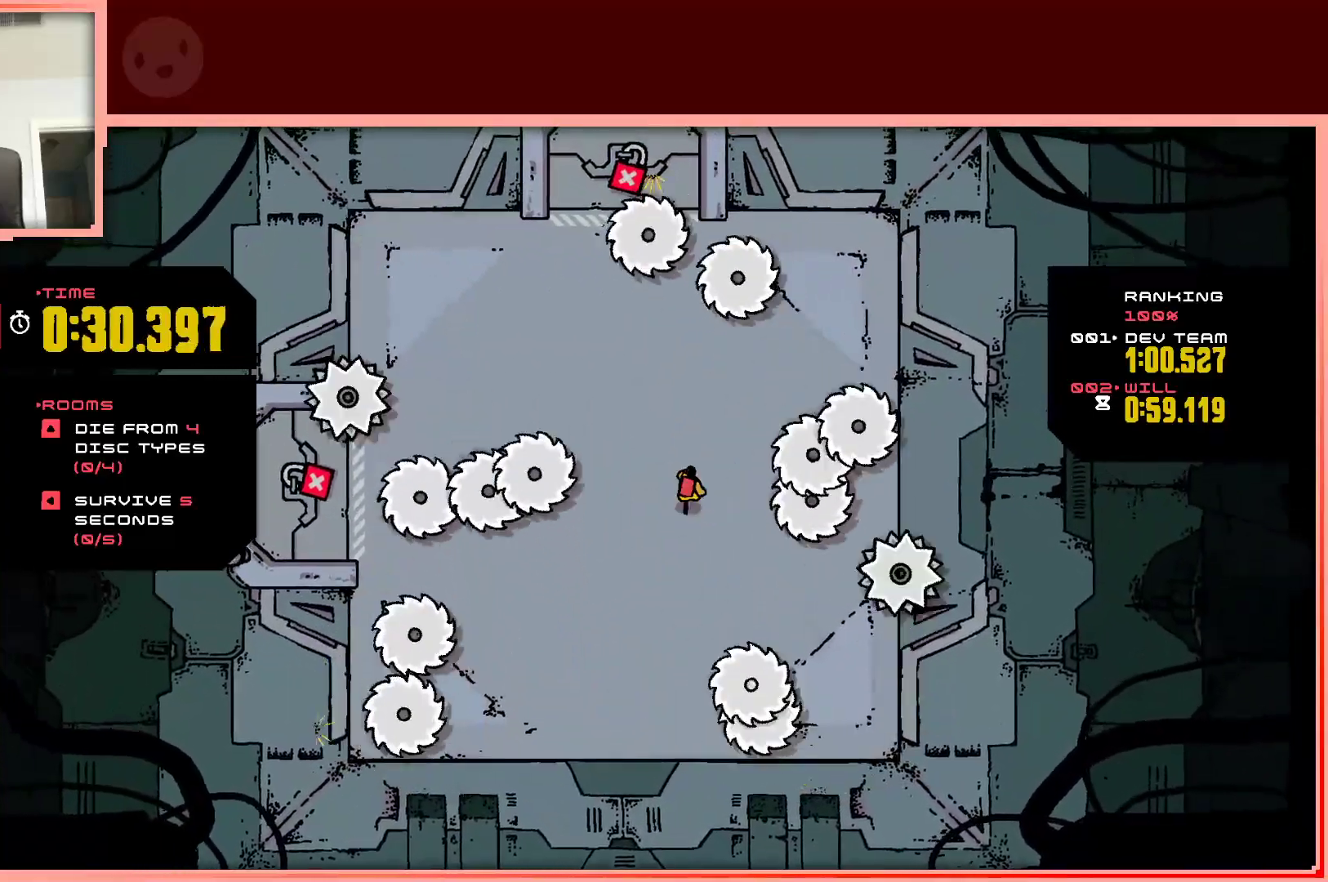
{"keys": [], "events": [[267, "right", "down"], [267, "up", "up"], [417, "right", "up"]]}
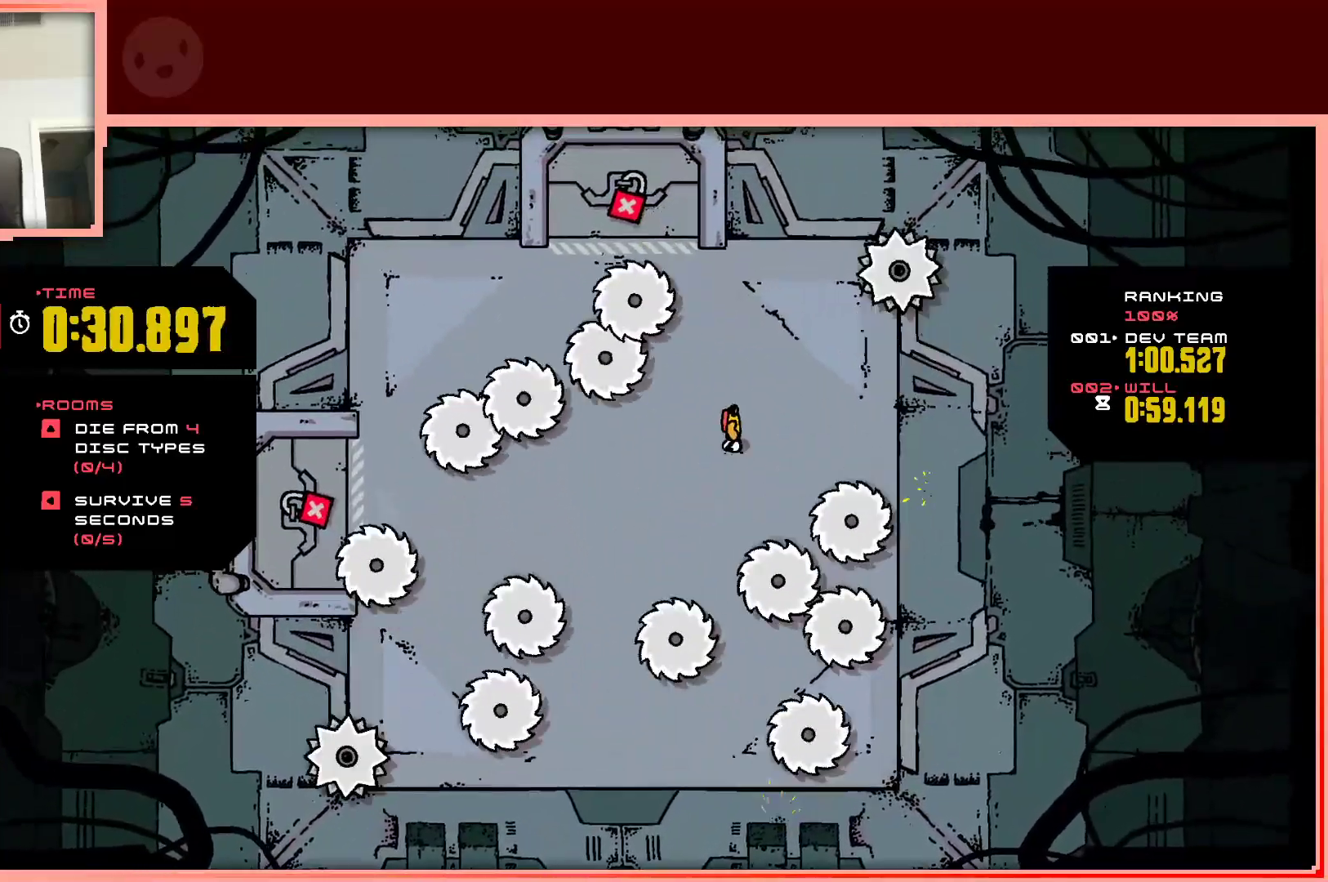
{"keys": [], "events": [[150, "right", "down"], [233, "right", "up"]]}
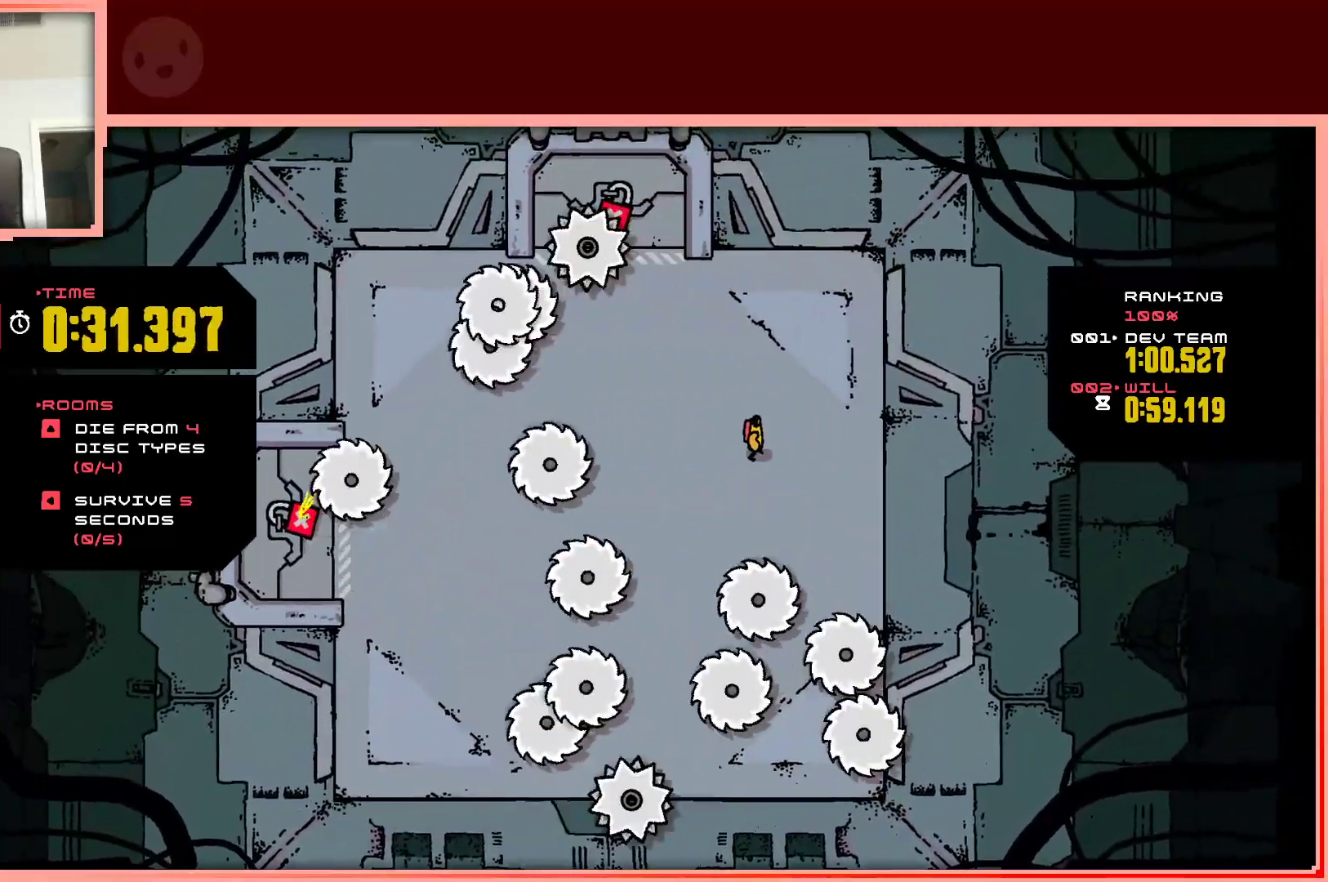
{"keys": [], "events": []}
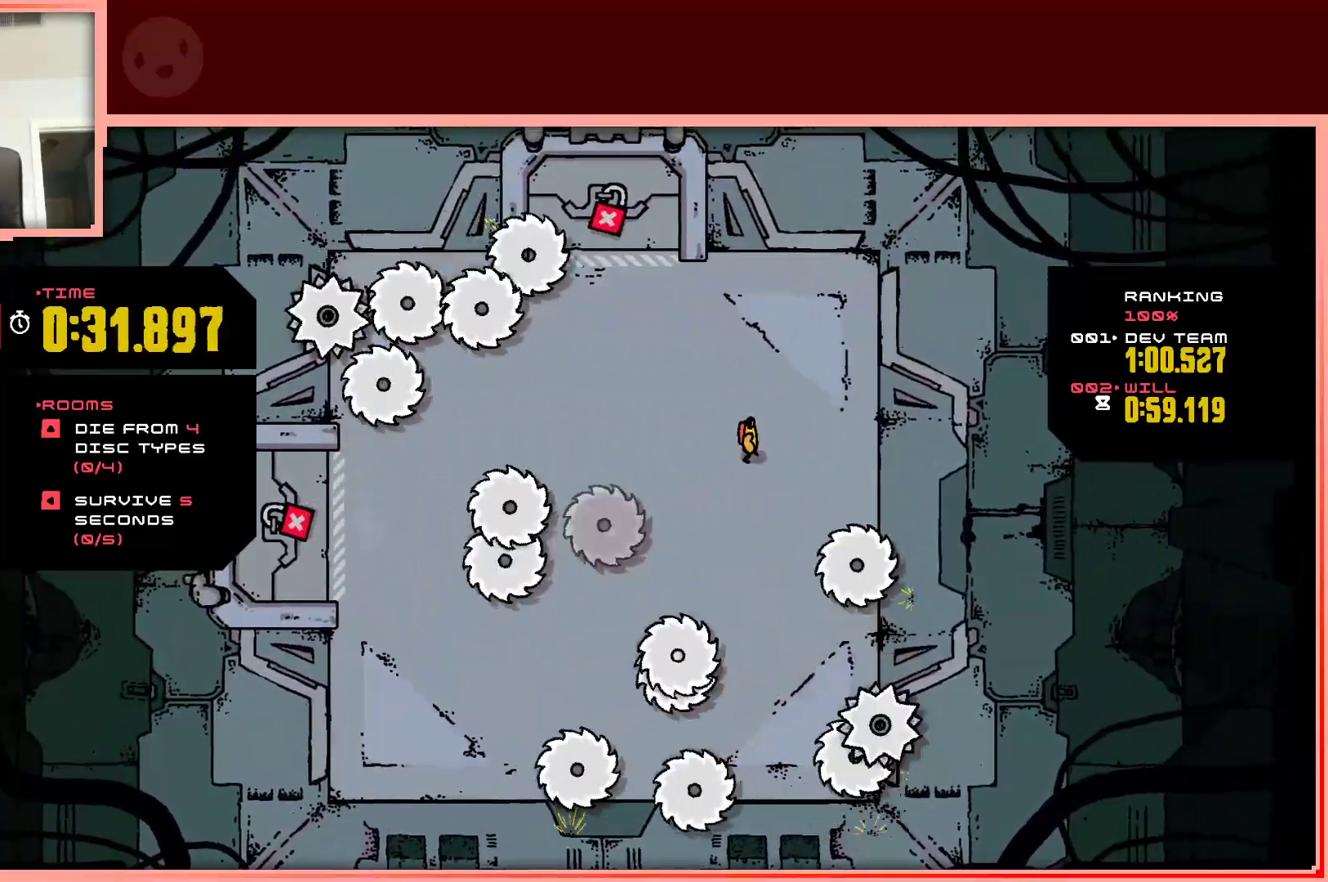
{"keys": ["down"], "events": [[133, "down", "down"], [183, "left", "down"], [317, "down", "up"], [417, "down", "down"], [417, "left", "up"]]}
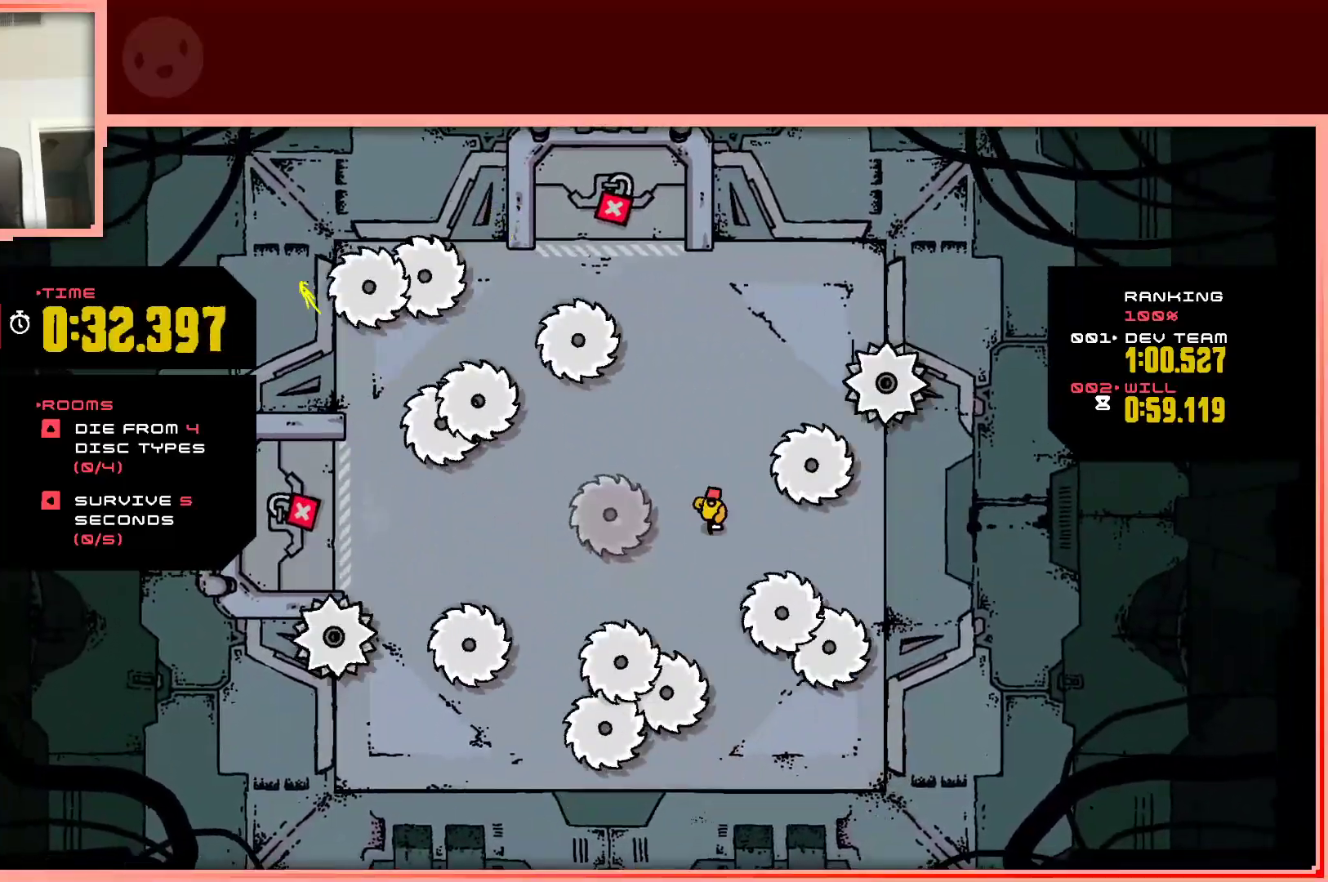
{"keys": ["up"], "events": [[100, "down", "up"], [333, "right", "down"], [333, "up", "down"], [467, "right", "up"]]}
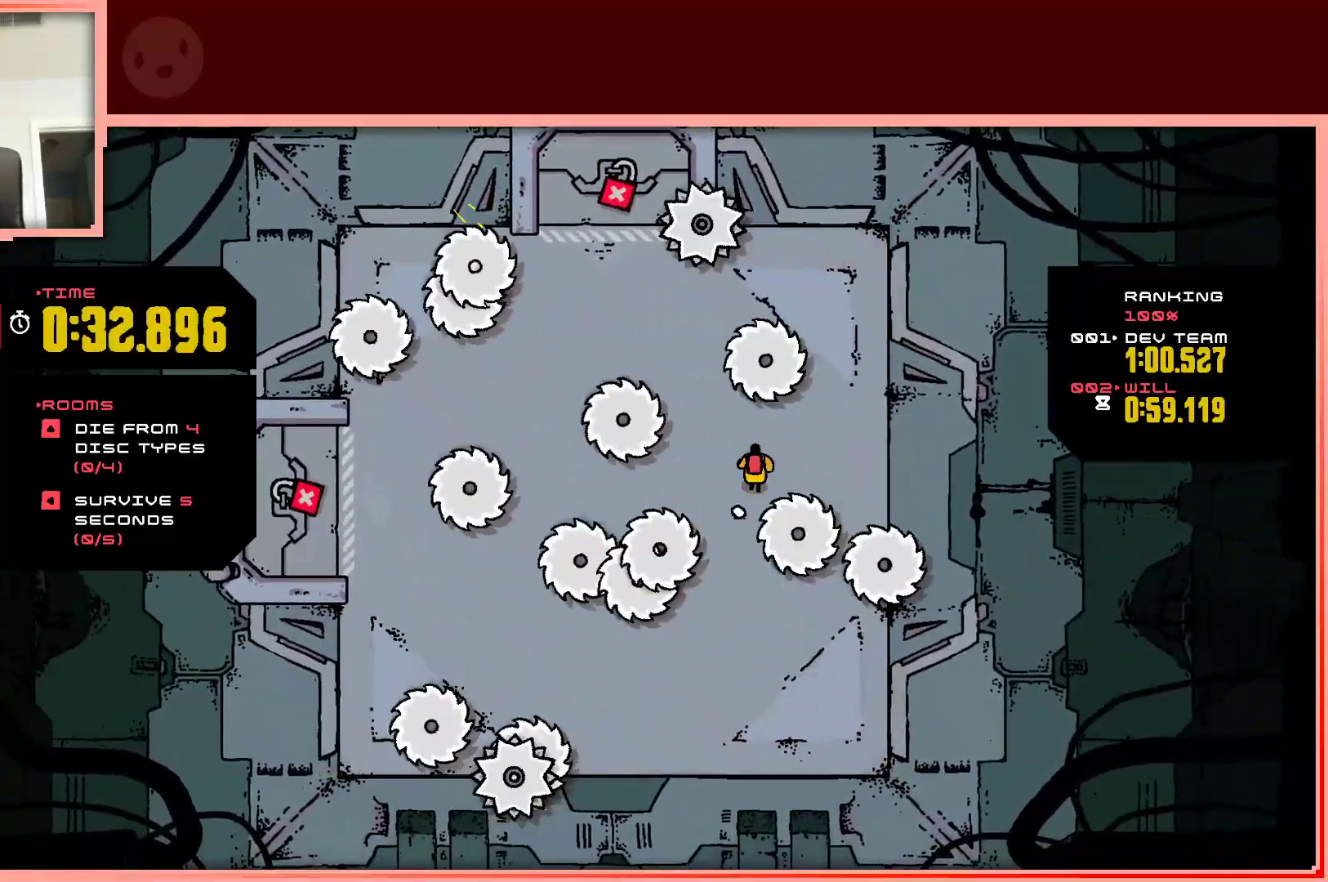
{"keys": ["up"], "events": [[67, "right", "down"], [450, "right", "up"]]}
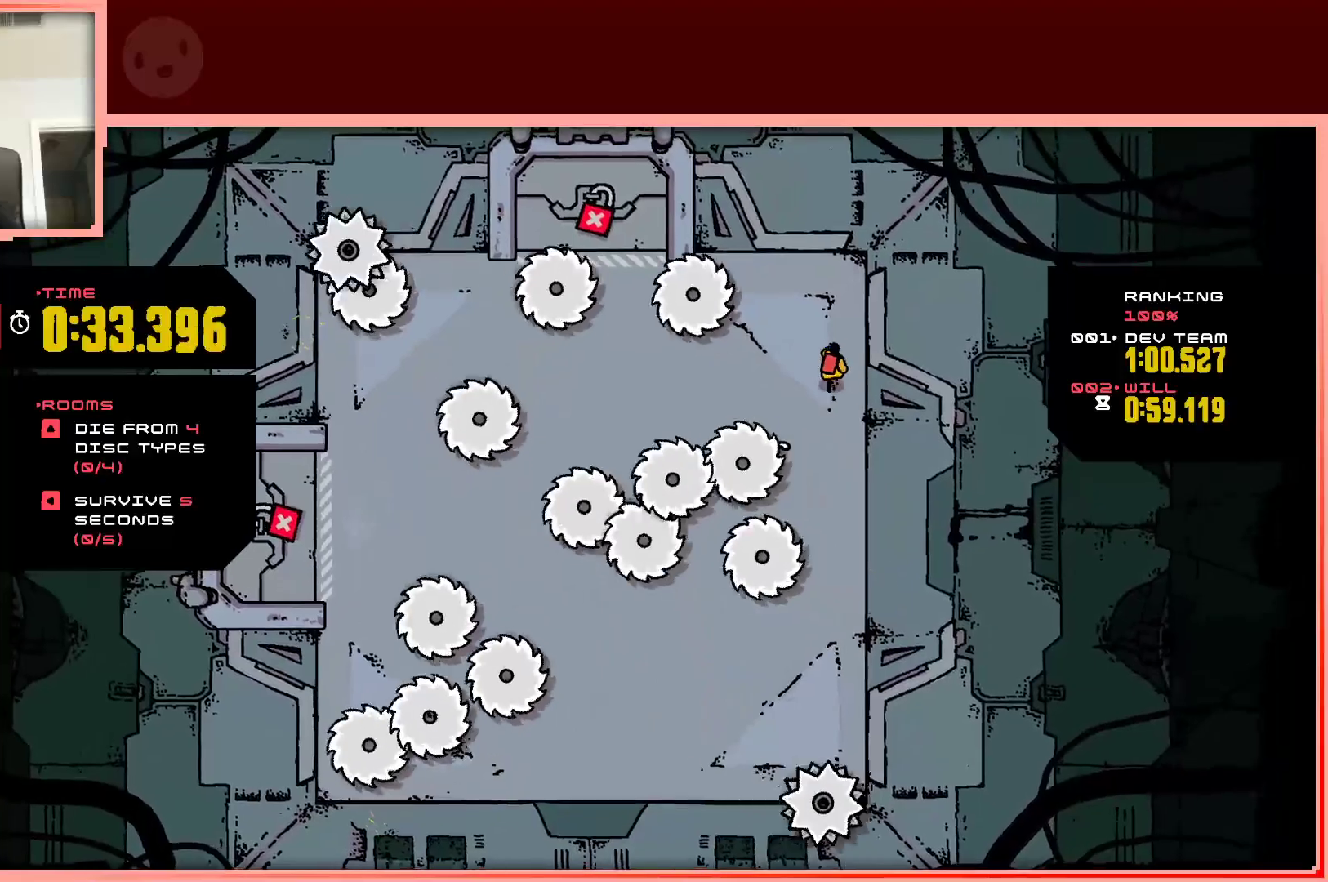
{"keys": ["down", "right"], "events": [[33, "up", "up"], [217, "down", "down"], [450, "right", "down"]]}
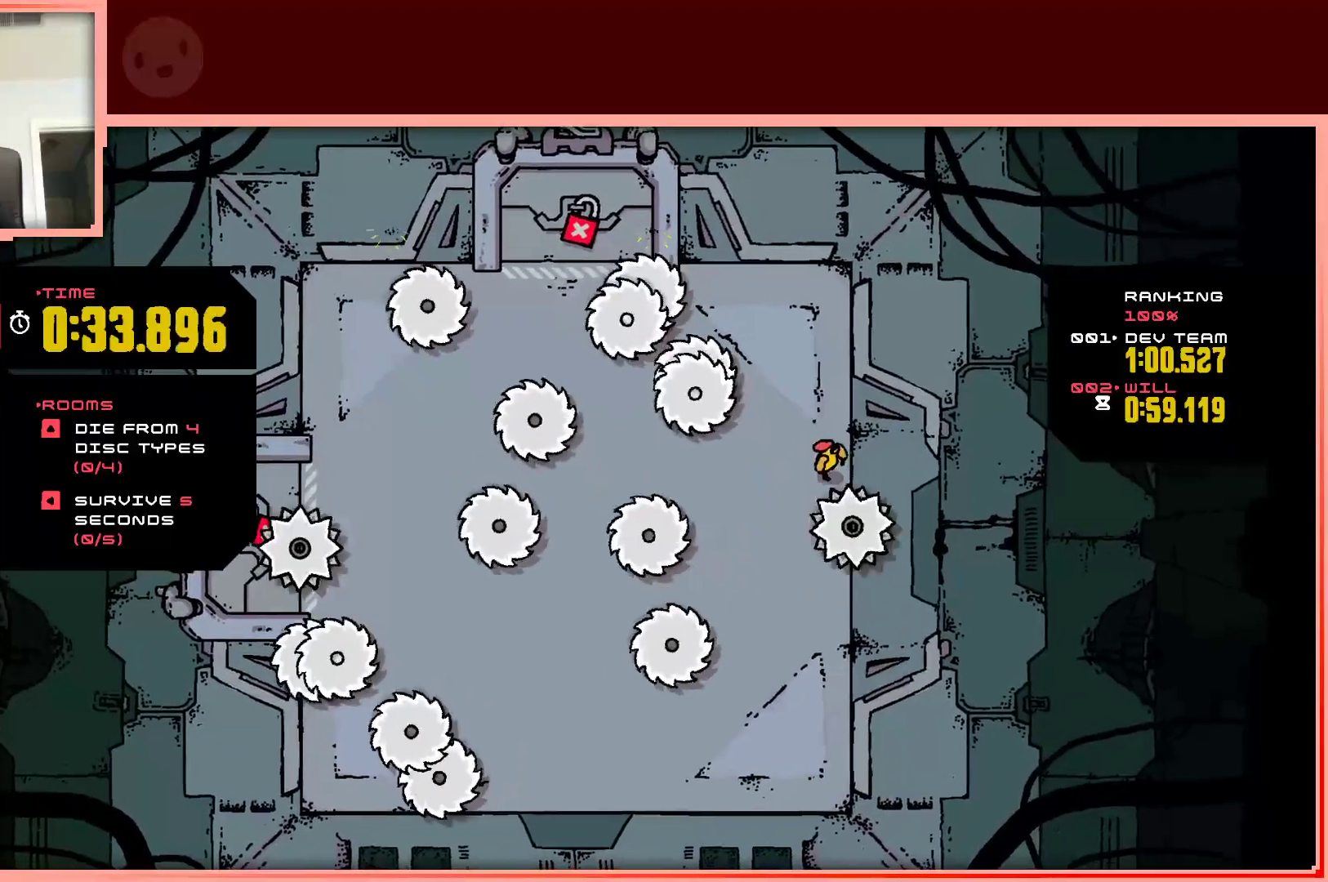
{"keys": [], "events": [[200, "right", "up"], [233, "down", "up"]]}
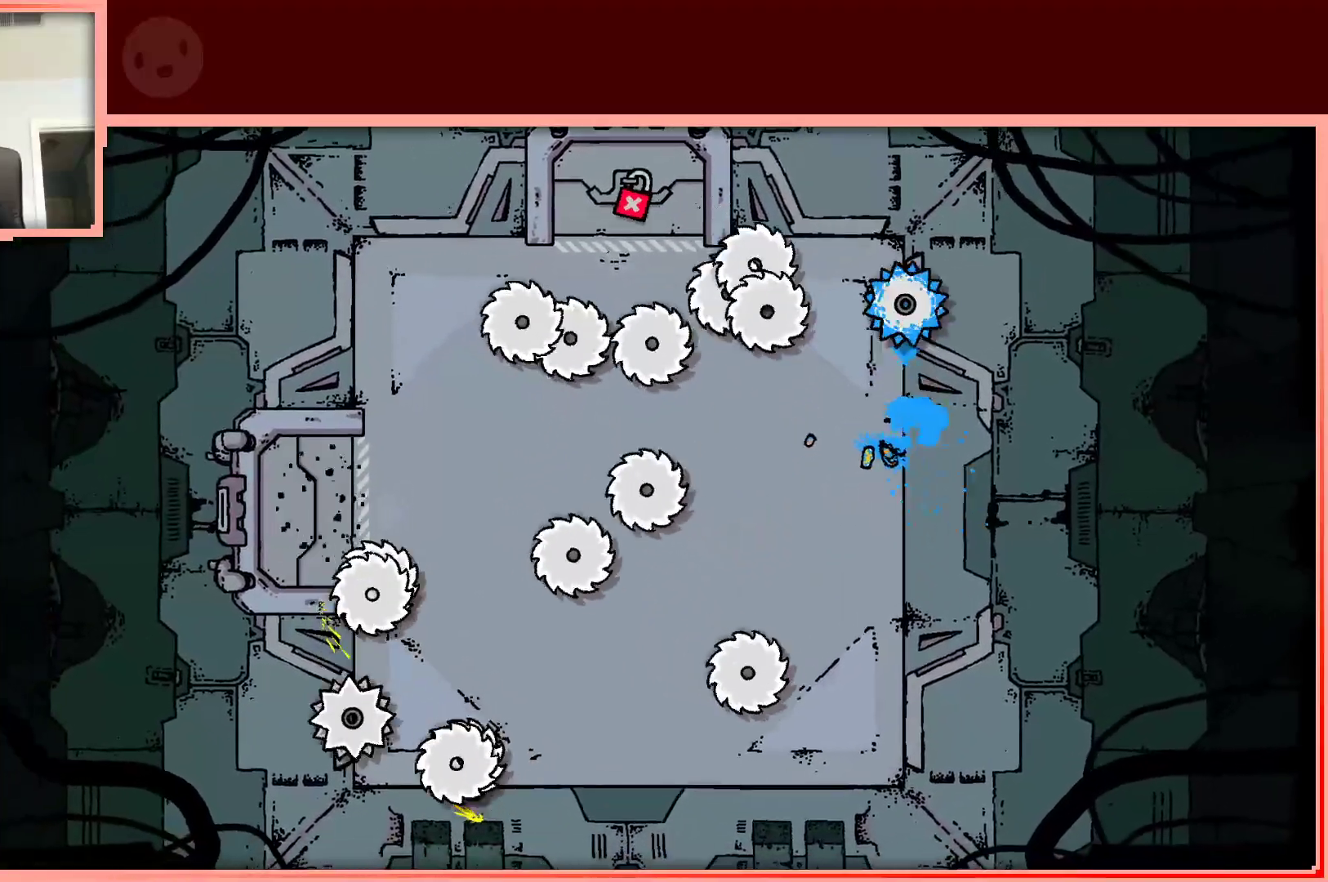
{"keys": [], "events": []}
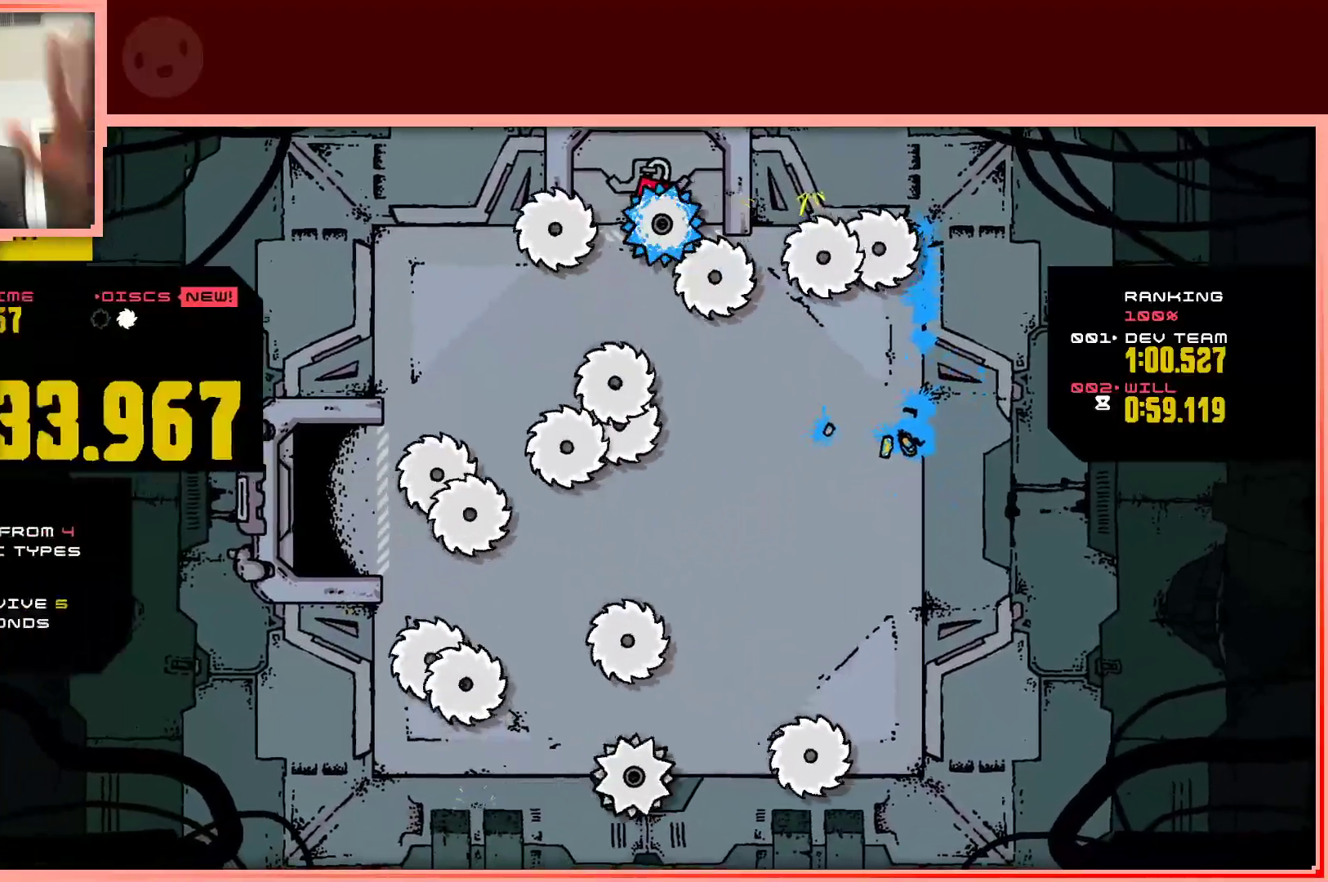
{"keys": [], "events": []}
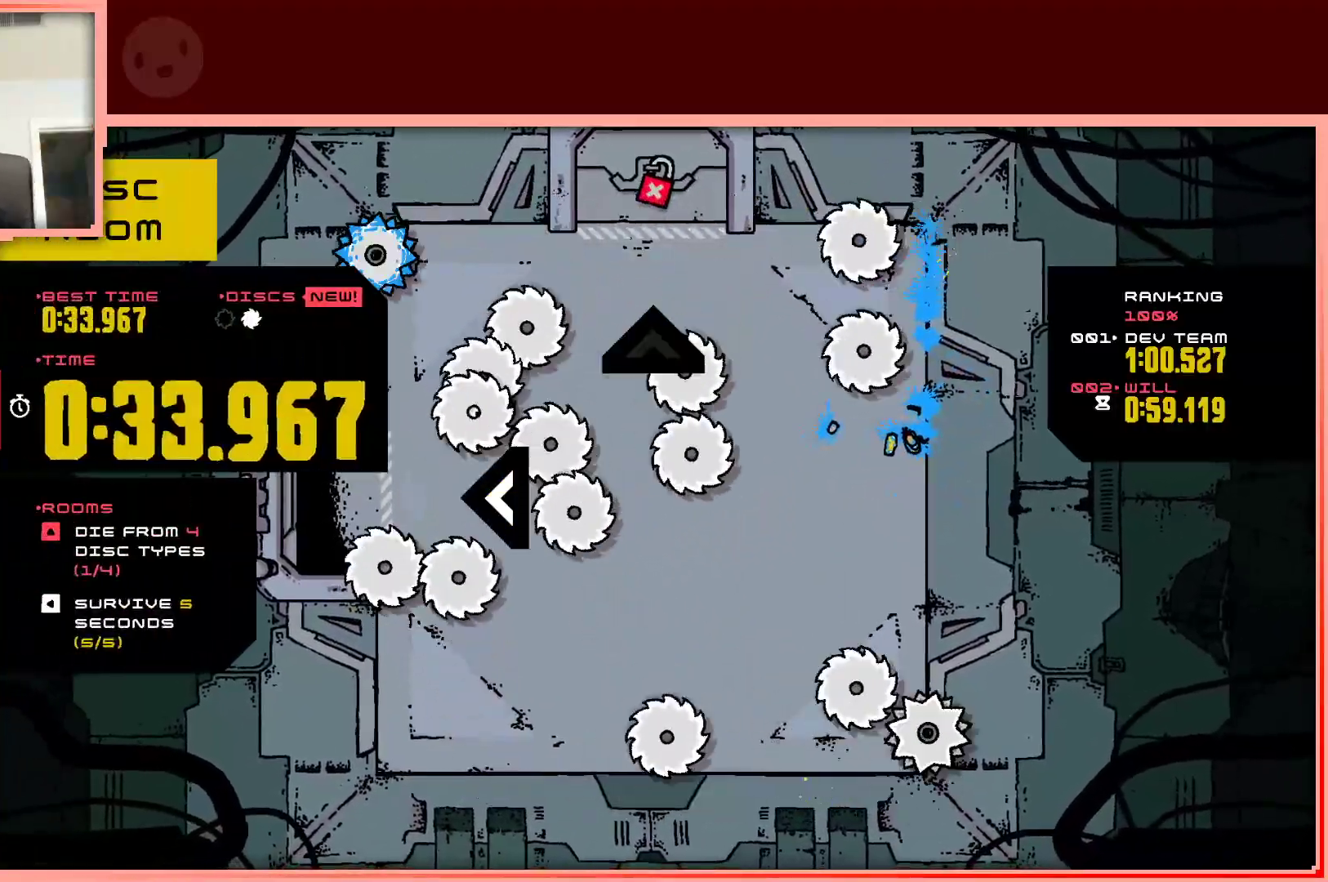
{"keys": [], "events": []}